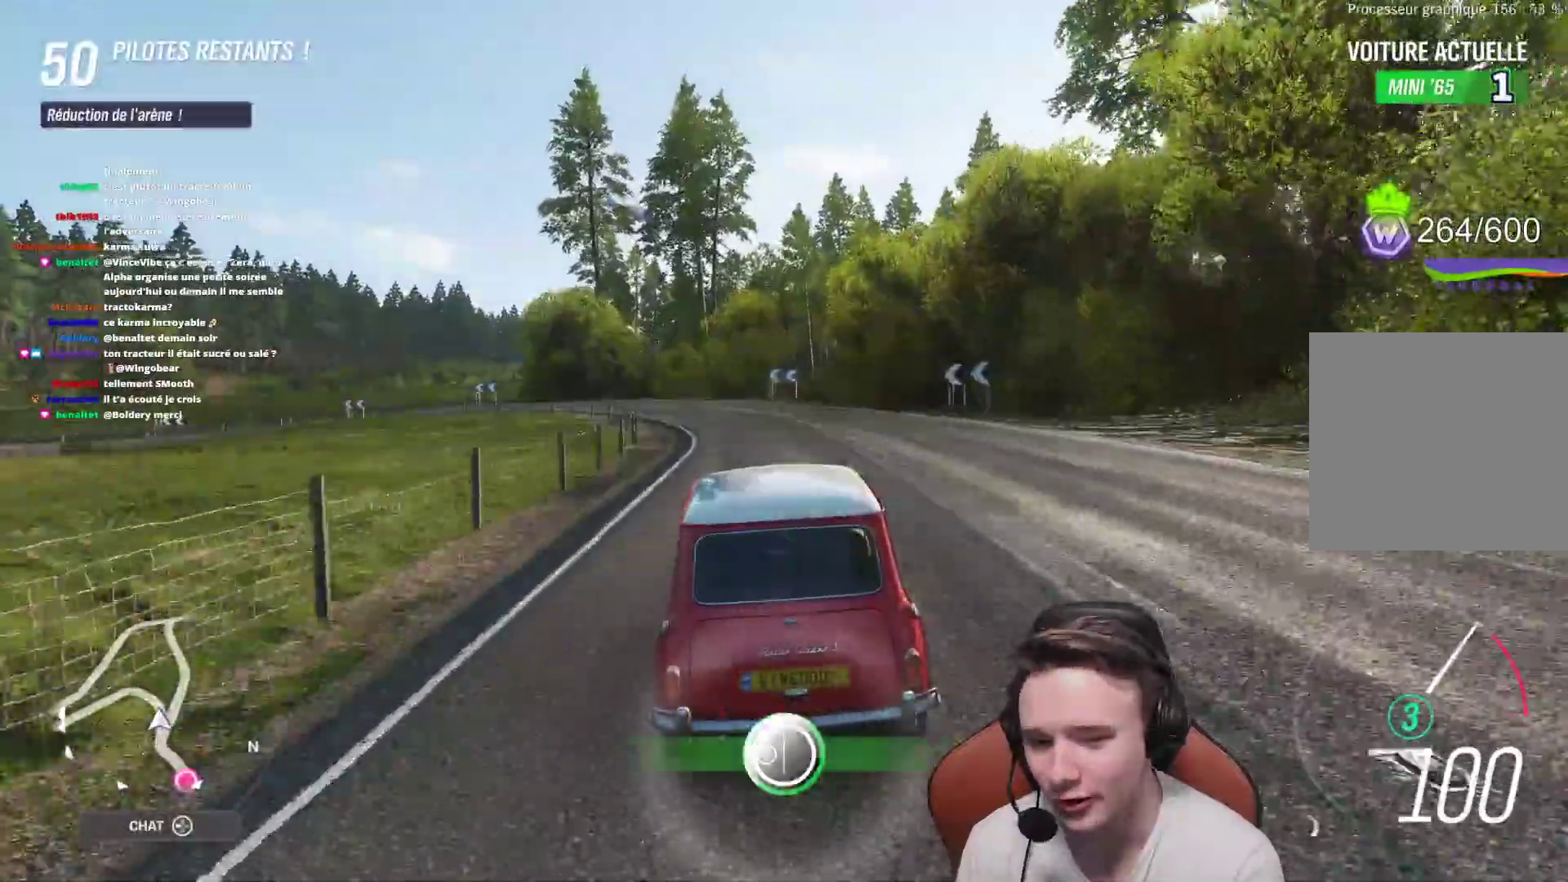
Gameplay with a controller (Xbox layout); each line is a JSON object with the inputs held at the frame after it. "events" lists button and stick changes between this image and that frame as [ms after this image, input, new state], when the widget could be followed in between. Not read: L3.
{"buttons": [], "left_stick": "center", "right_stick": "center", "events": [[133, "R2", "up"], [317, "left_stick", "center"]]}
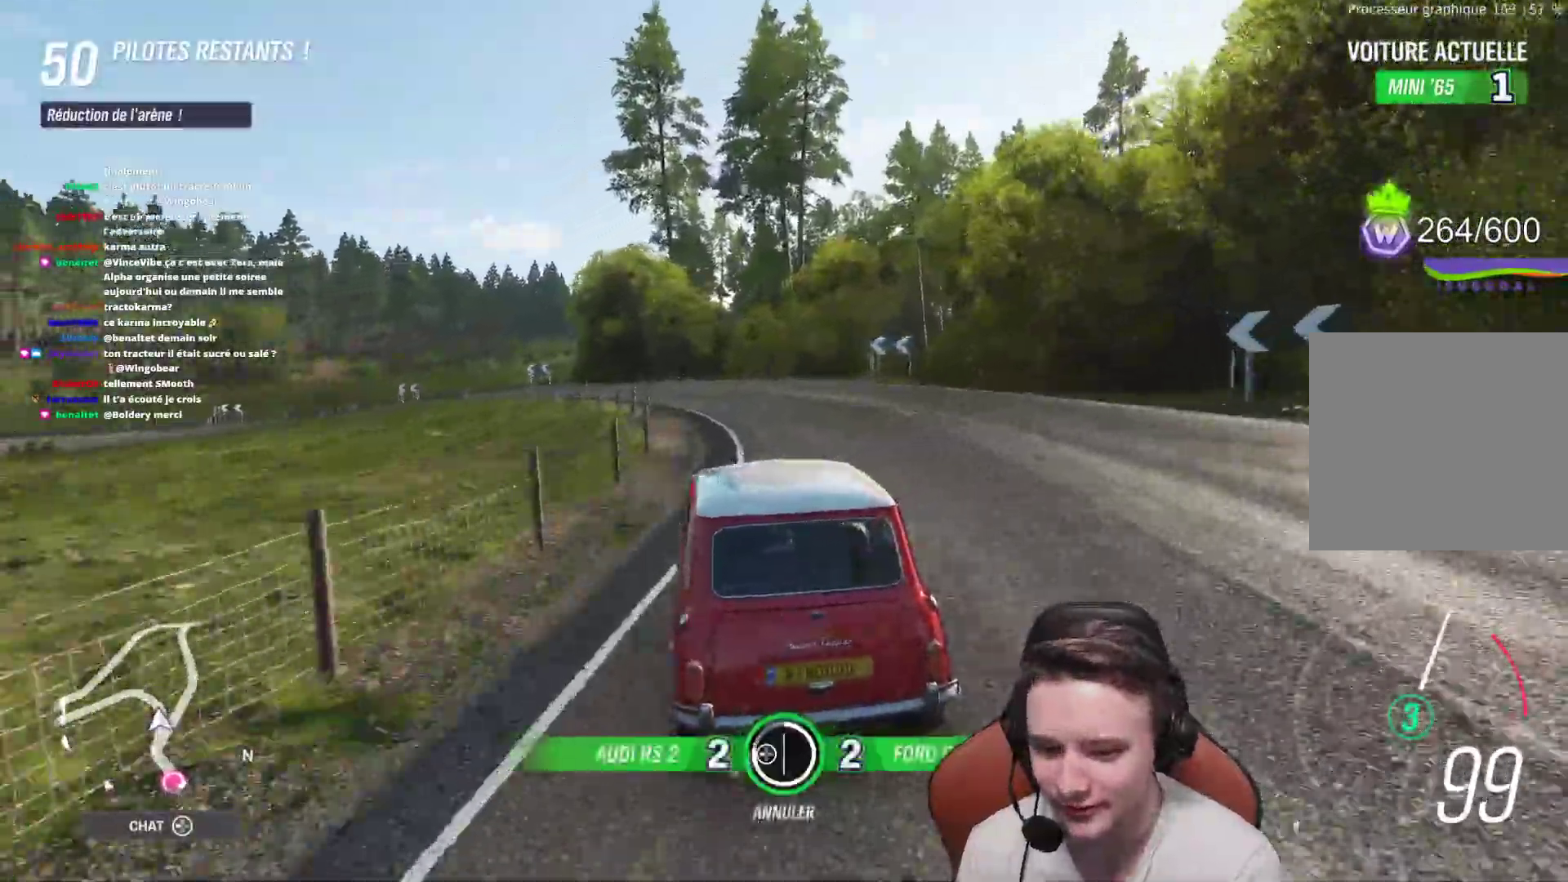
{"buttons": [], "left_stick": "up-left", "right_stick": "center", "events": [[133, "left_stick", "up-left"], [267, "left_stick", "center"], [483, "left_stick", "up-left"]]}
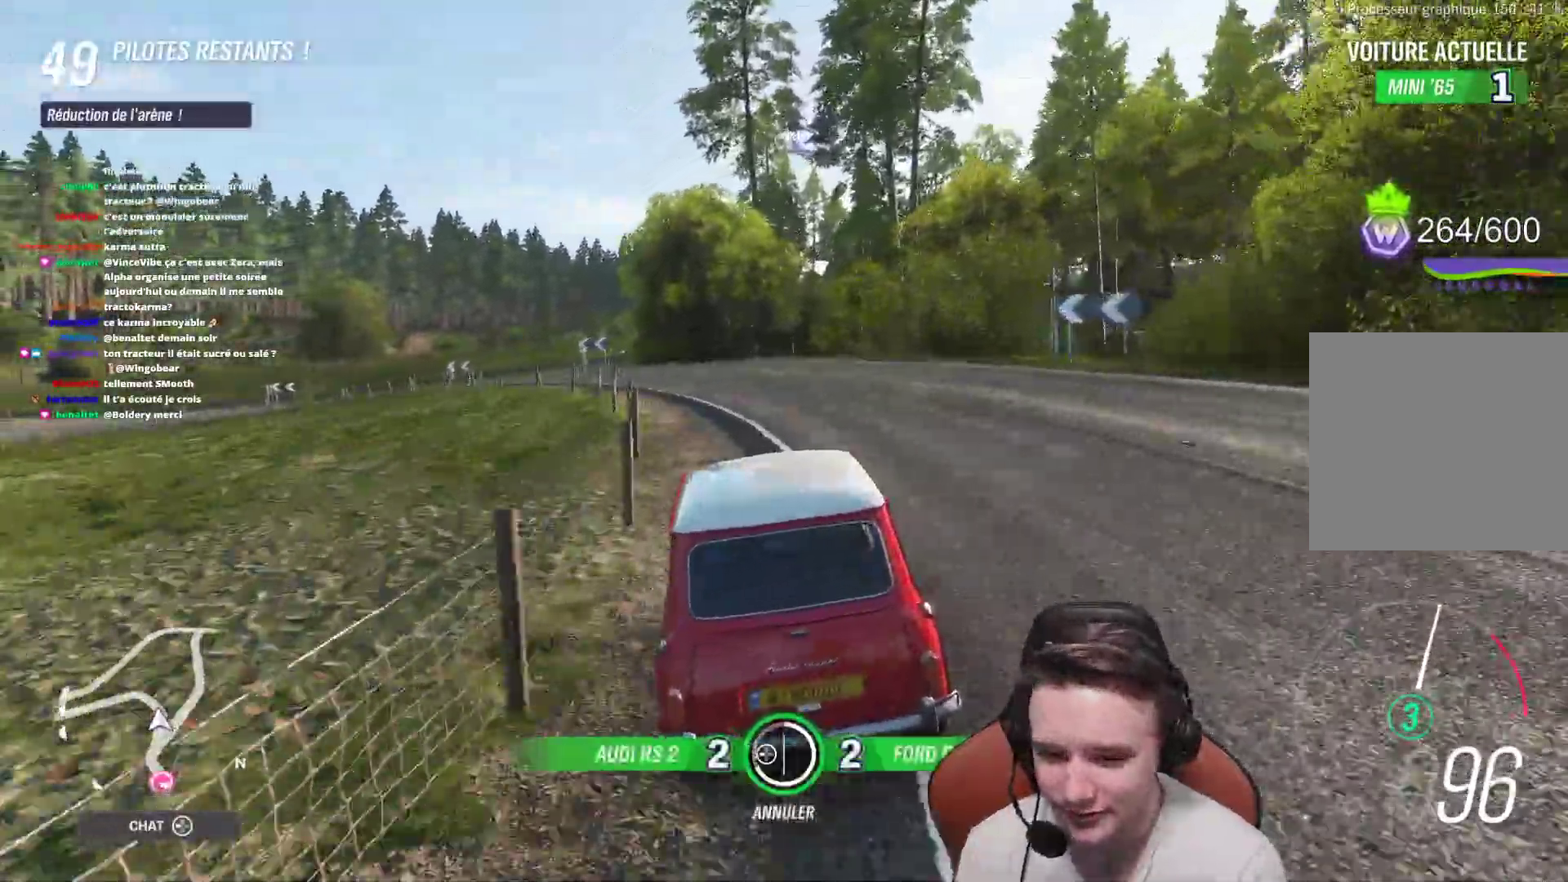
{"buttons": [], "left_stick": "up-left", "right_stick": "center", "events": [[217, "A", "down"], [400, "A", "up"]]}
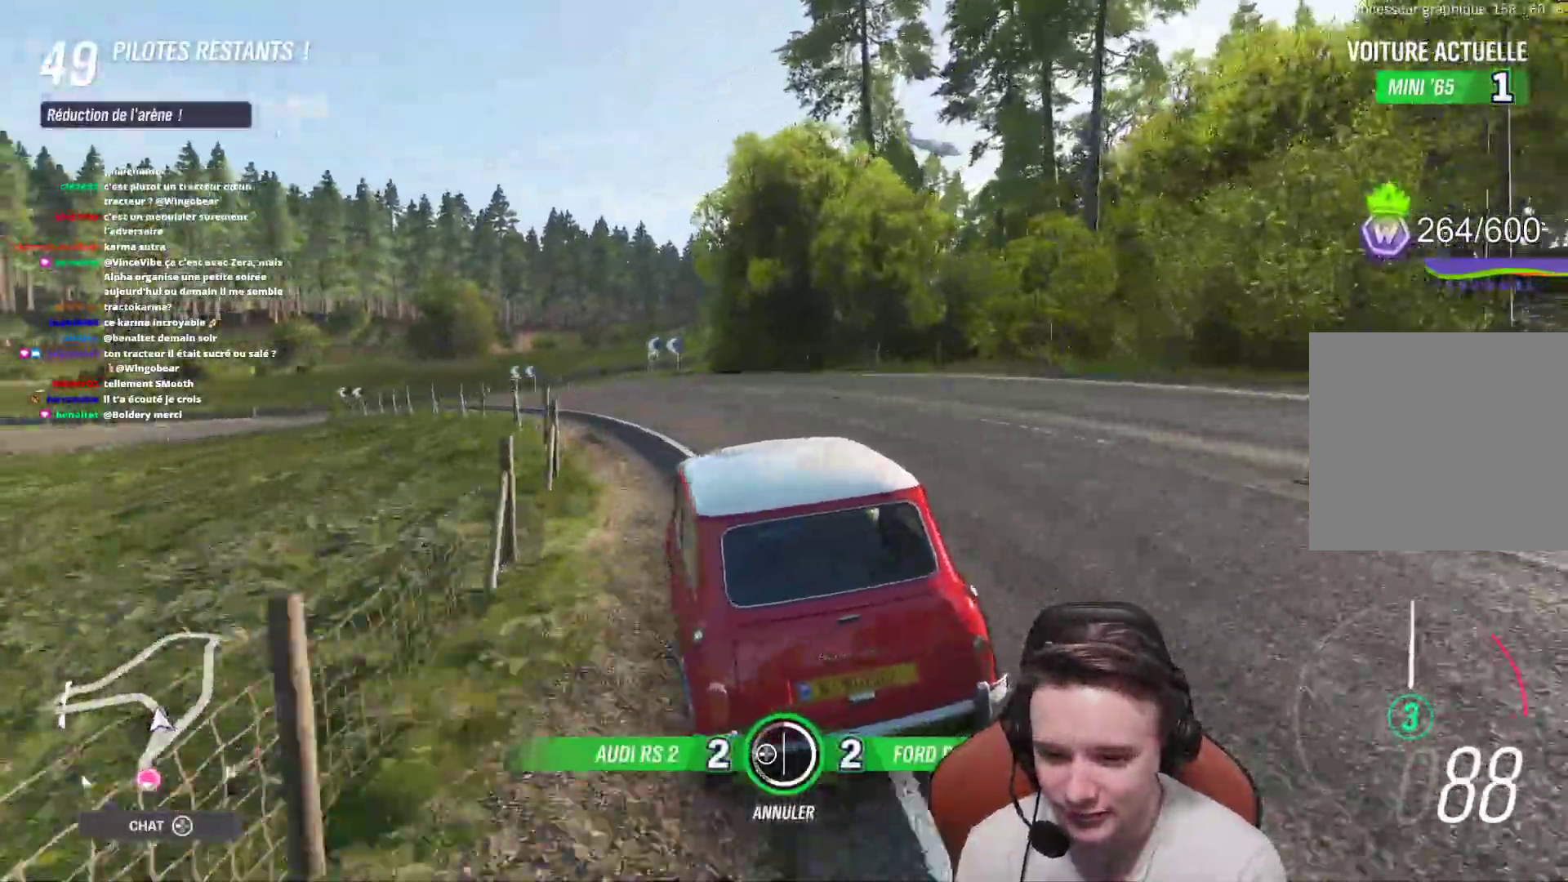
{"buttons": [], "left_stick": "center", "right_stick": "center"}
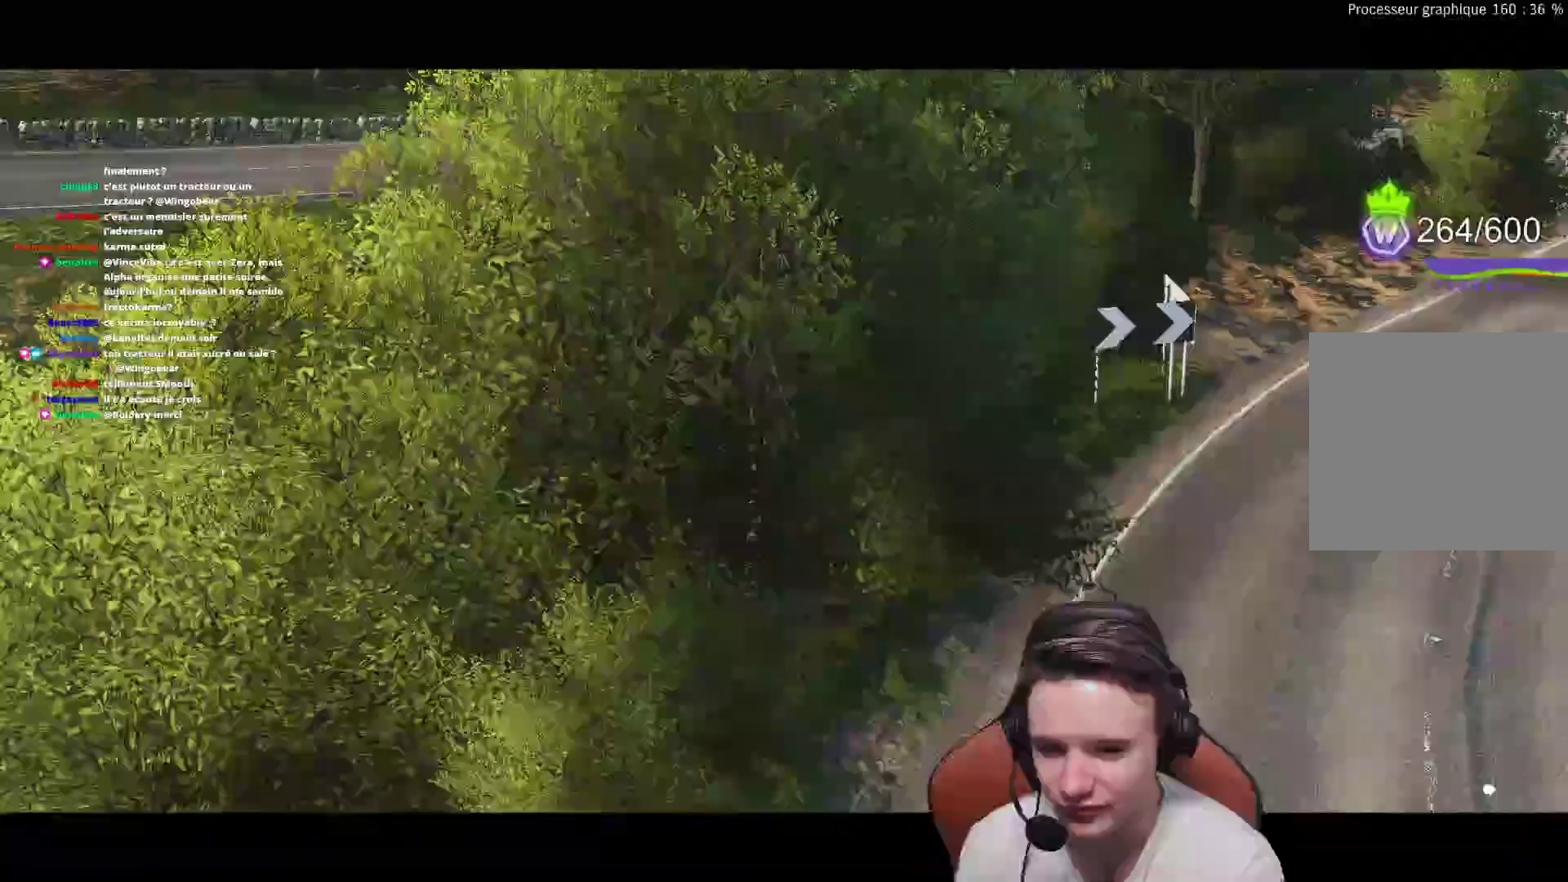
{"buttons": [], "left_stick": "center", "right_stick": "center", "events": []}
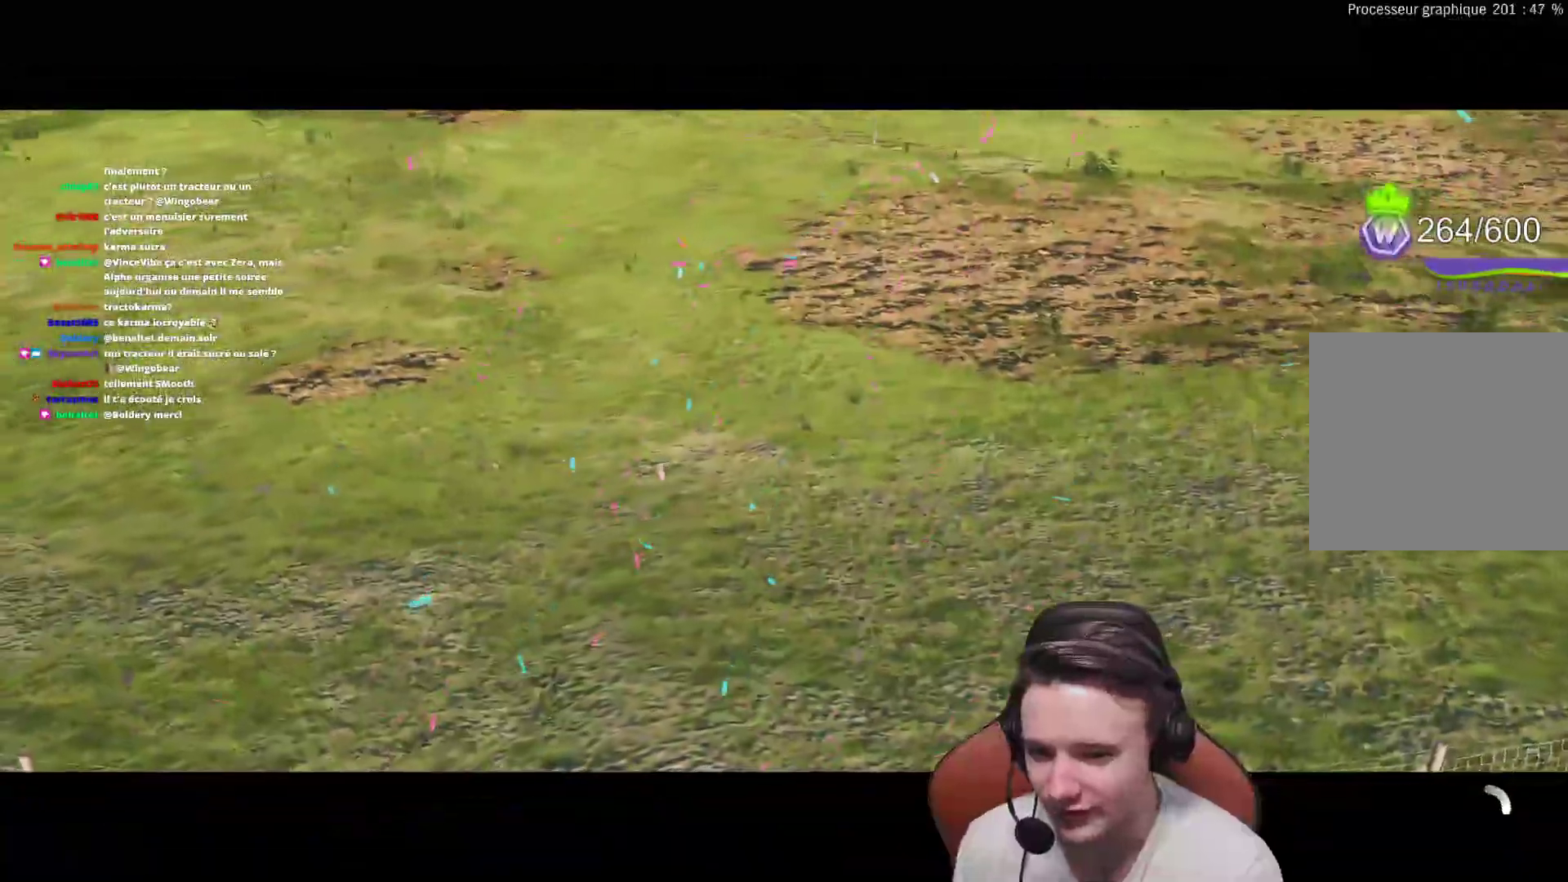
{"buttons": [], "left_stick": "center", "right_stick": "center", "events": []}
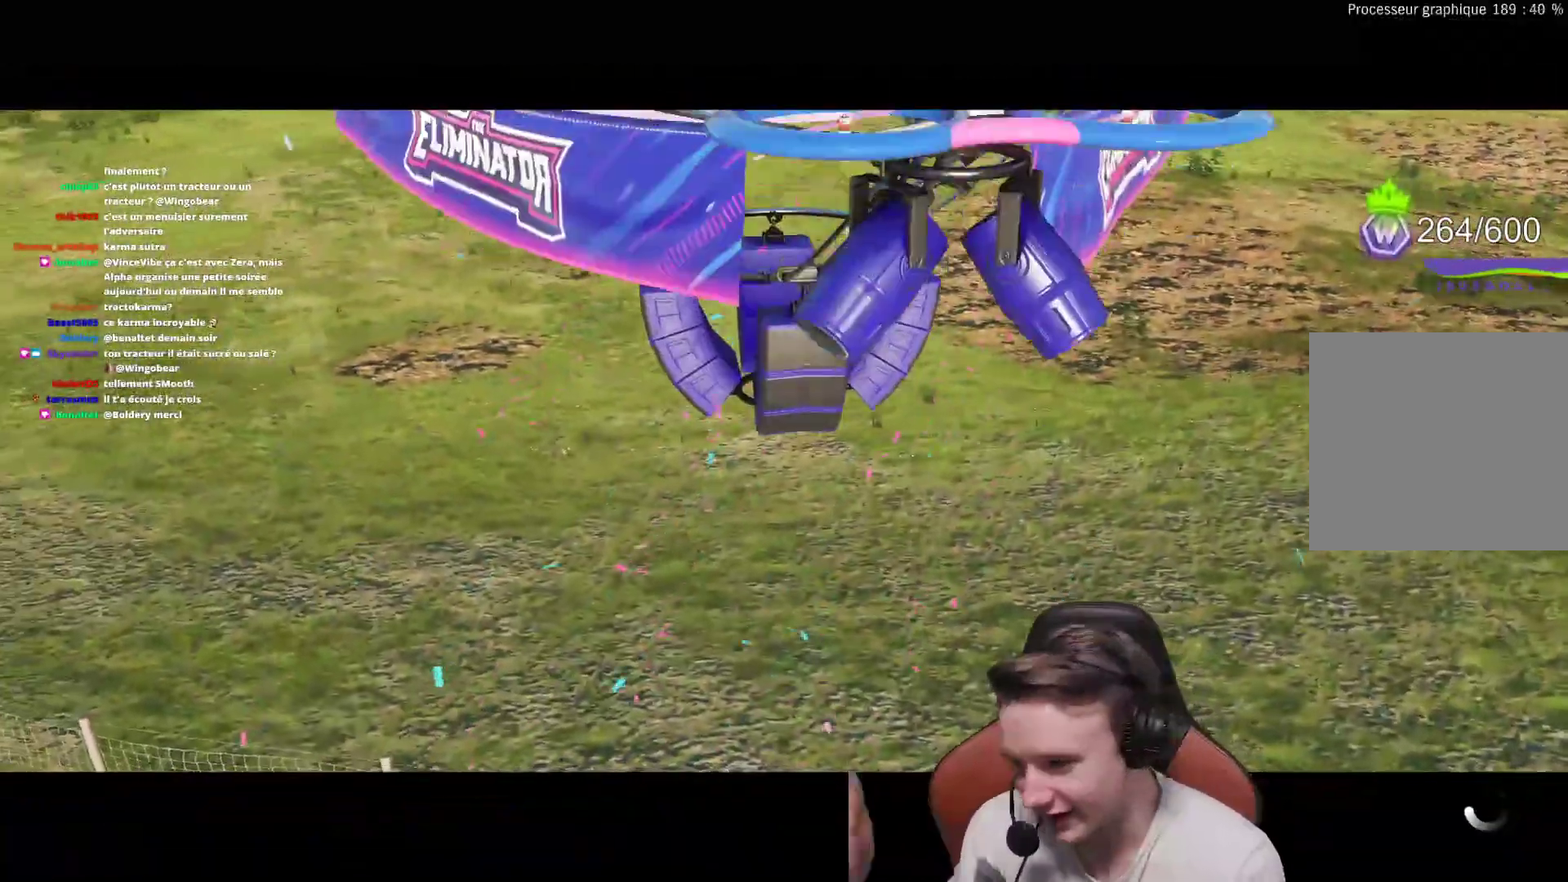
{"buttons": [], "left_stick": "center", "right_stick": "center", "events": []}
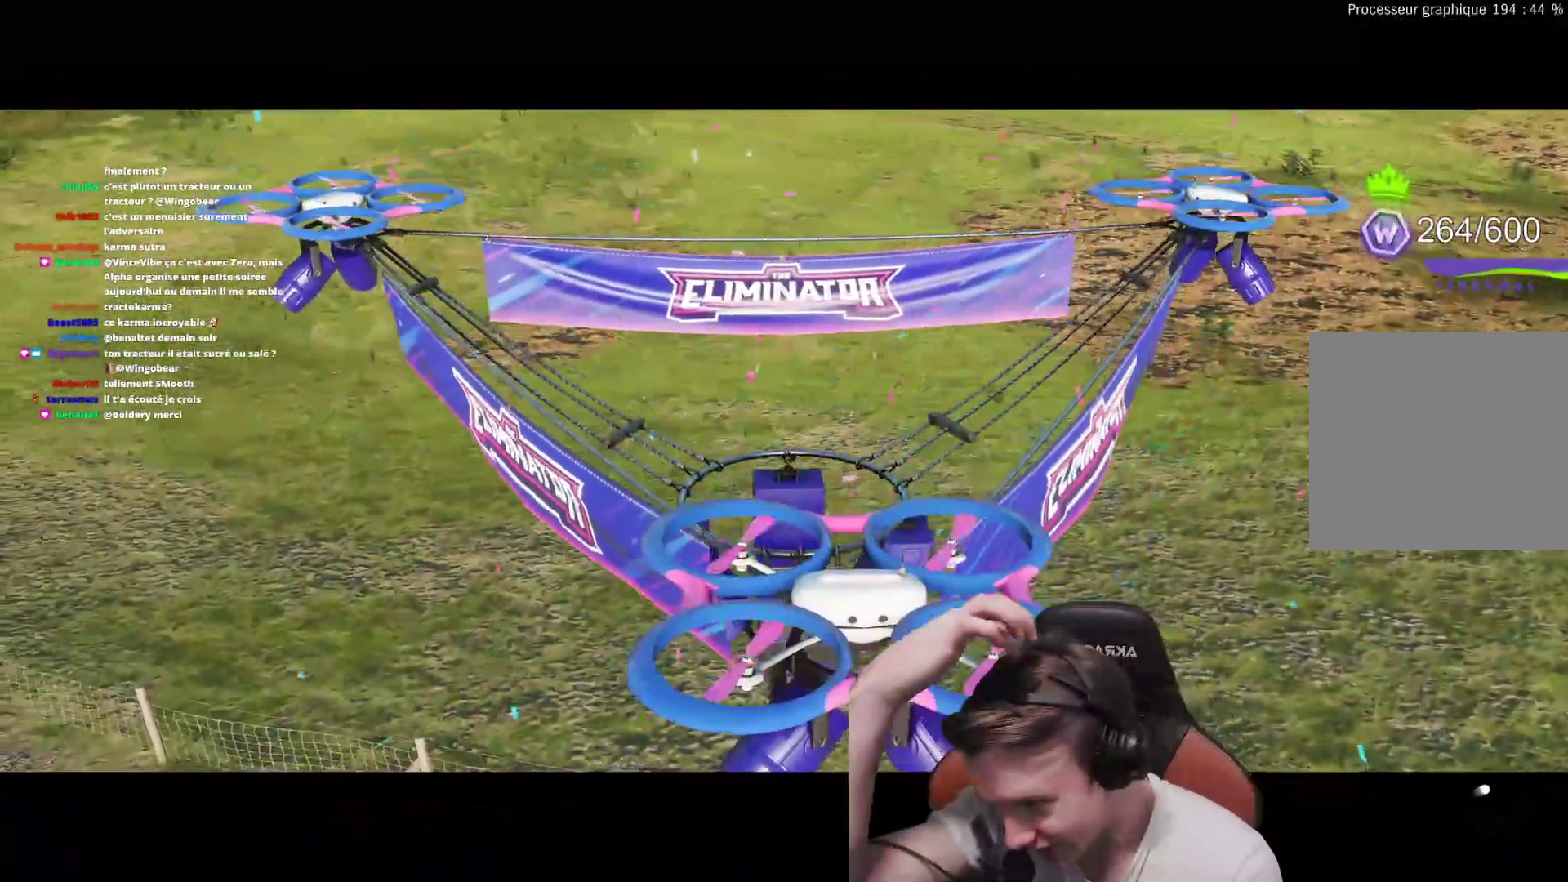
{"buttons": [], "left_stick": "center", "right_stick": "center", "events": []}
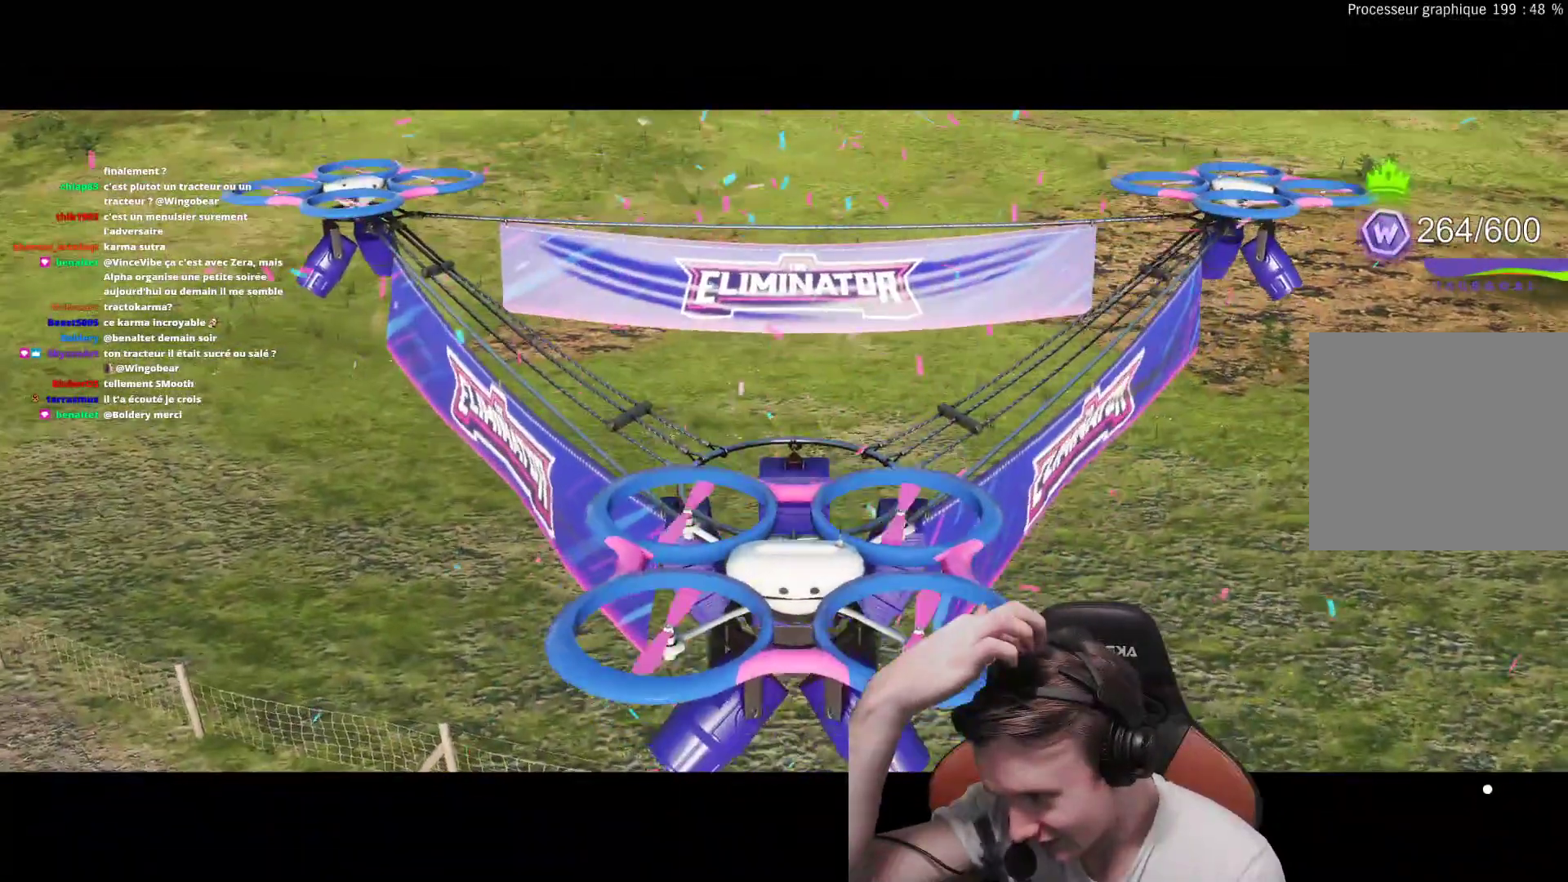
{"buttons": [], "left_stick": "center", "right_stick": "center", "events": []}
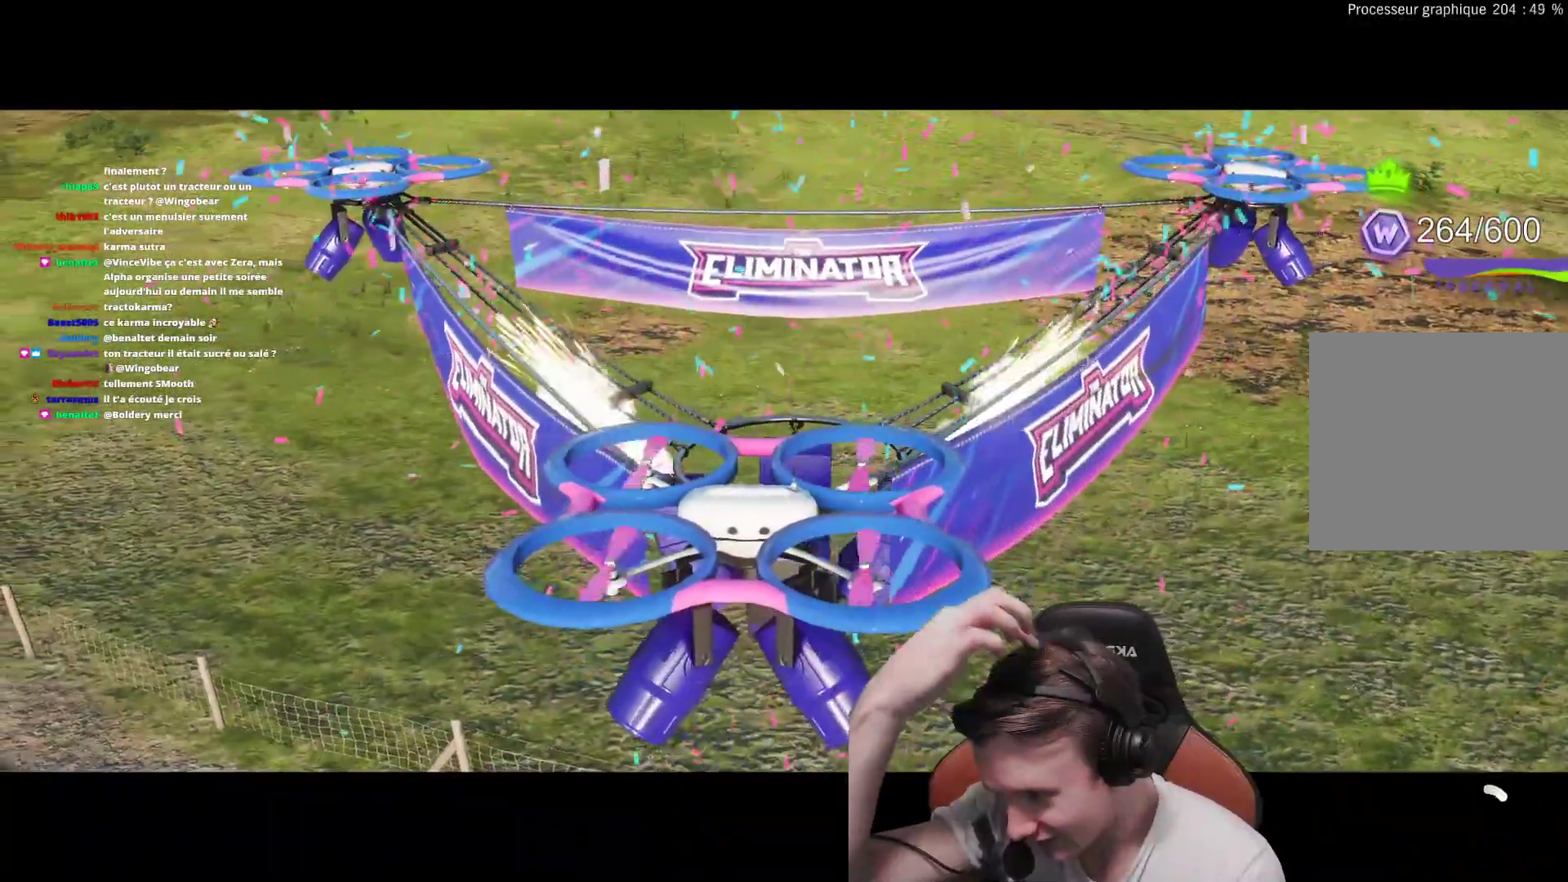
{"buttons": [], "left_stick": "center", "right_stick": "center", "events": []}
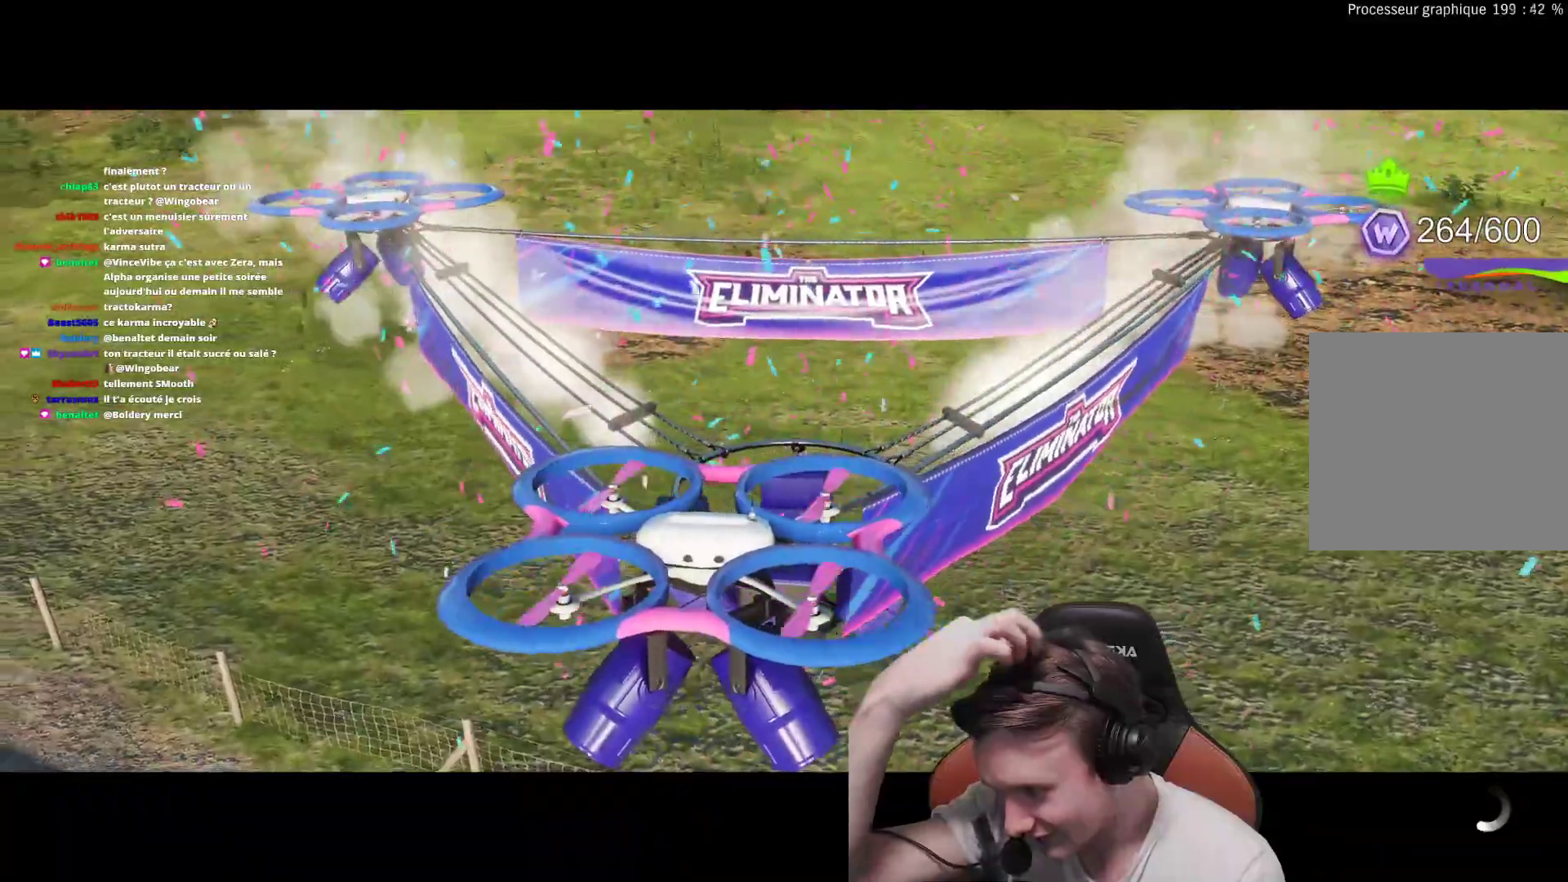
{"buttons": [], "left_stick": "center", "right_stick": "center", "events": []}
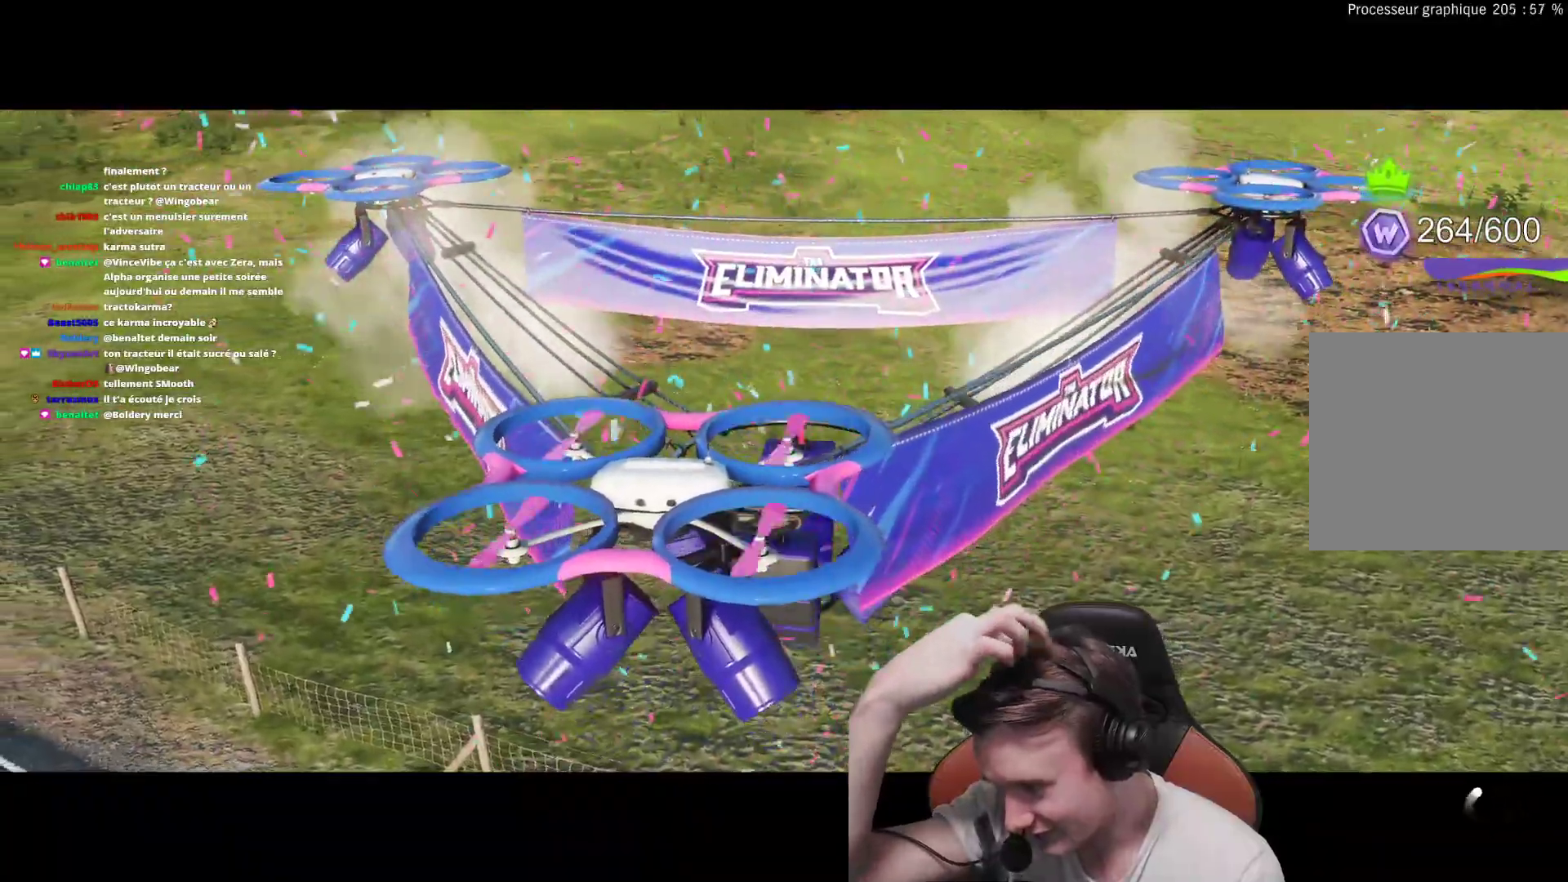
{"buttons": ["R2"], "left_stick": "center", "right_stick": "center", "events": [[317, "R2", "down"]]}
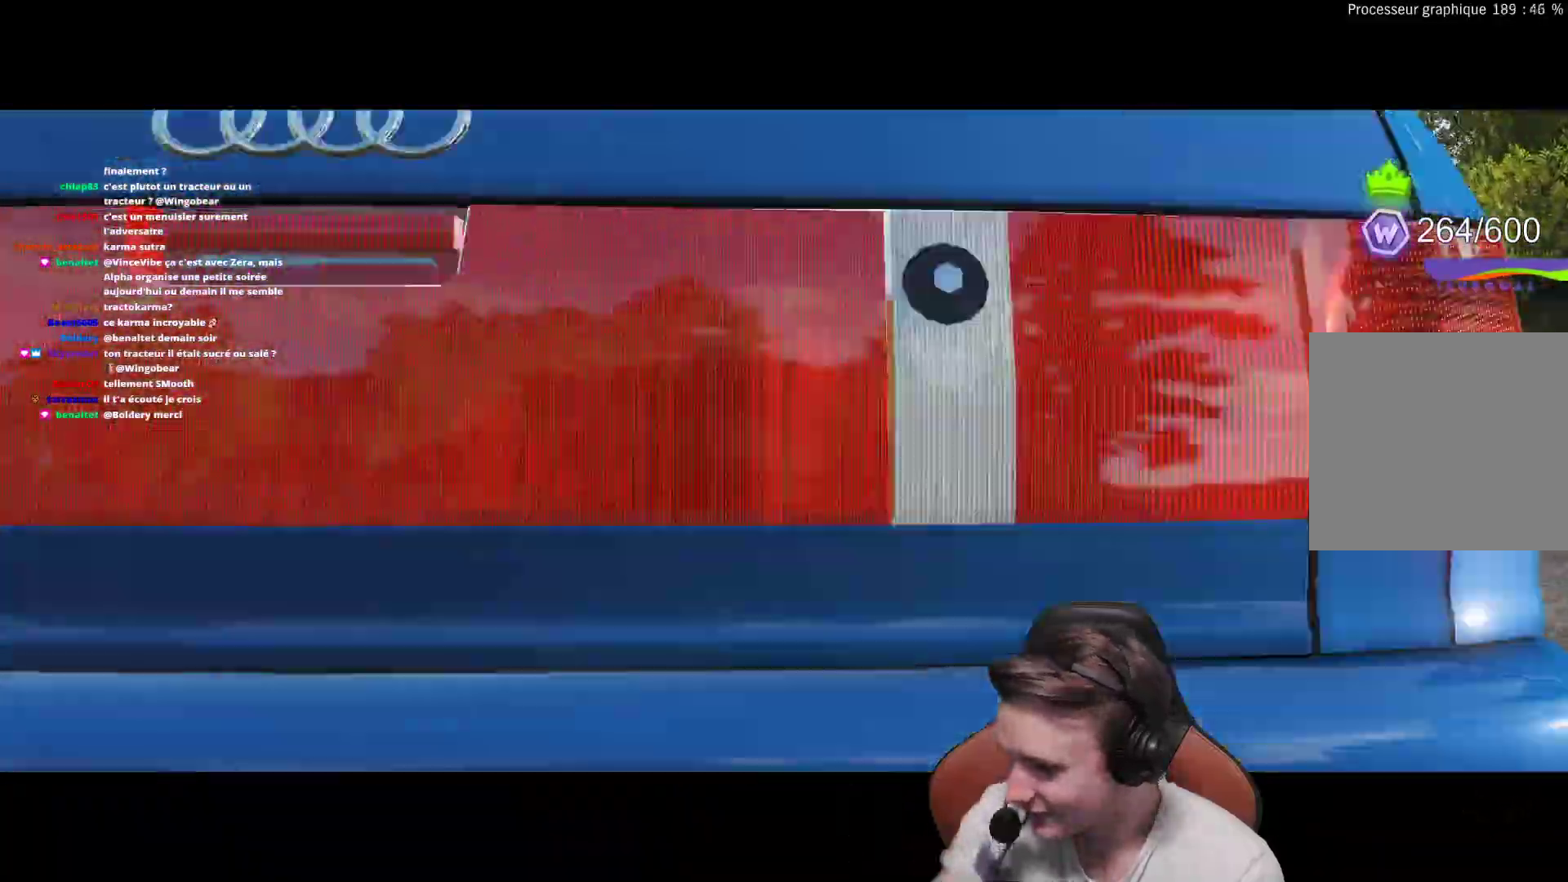
{"buttons": ["R2"], "left_stick": "center", "right_stick": "center", "events": []}
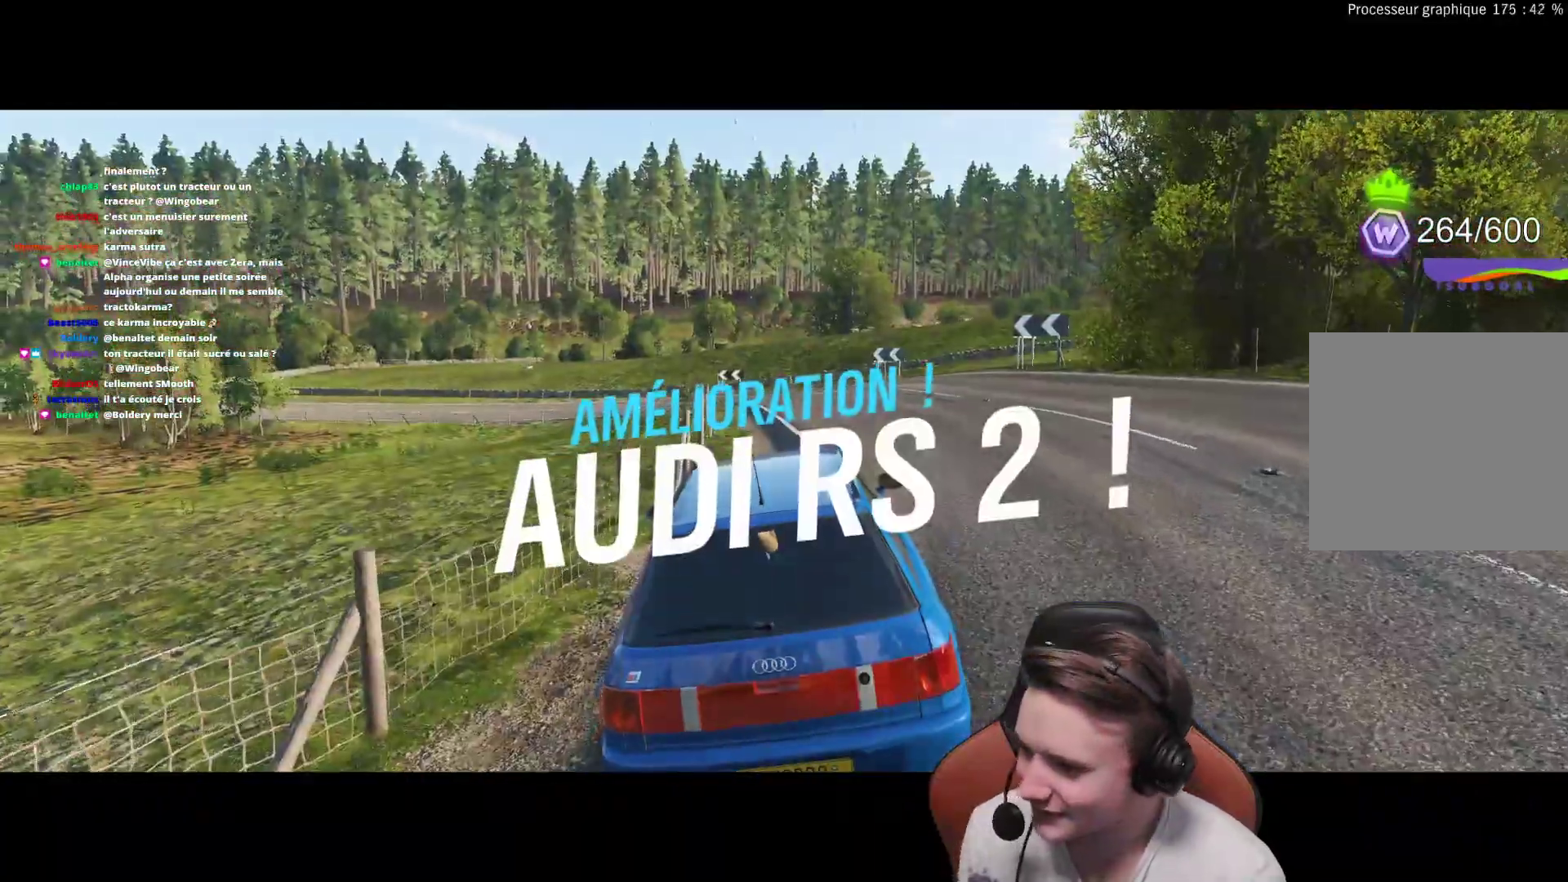
{"buttons": ["R2"], "left_stick": "right", "right_stick": "center", "events": [[450, "left_stick", "right"]]}
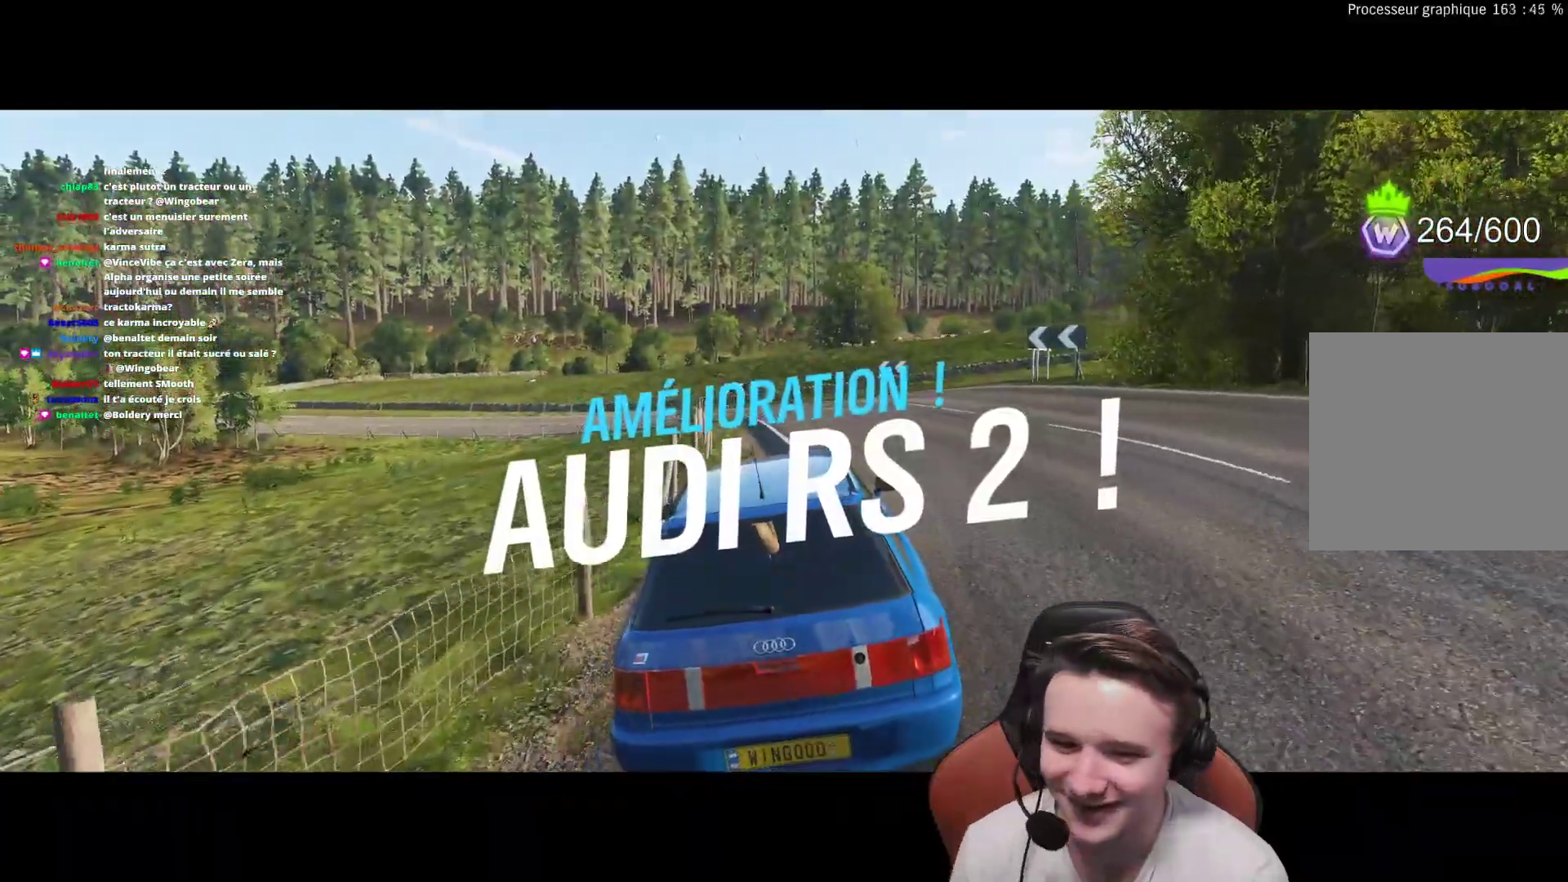
{"buttons": ["R2"], "left_stick": "left", "right_stick": "center", "events": [[83, "left_stick", "center"], [367, "left_stick", "left"]]}
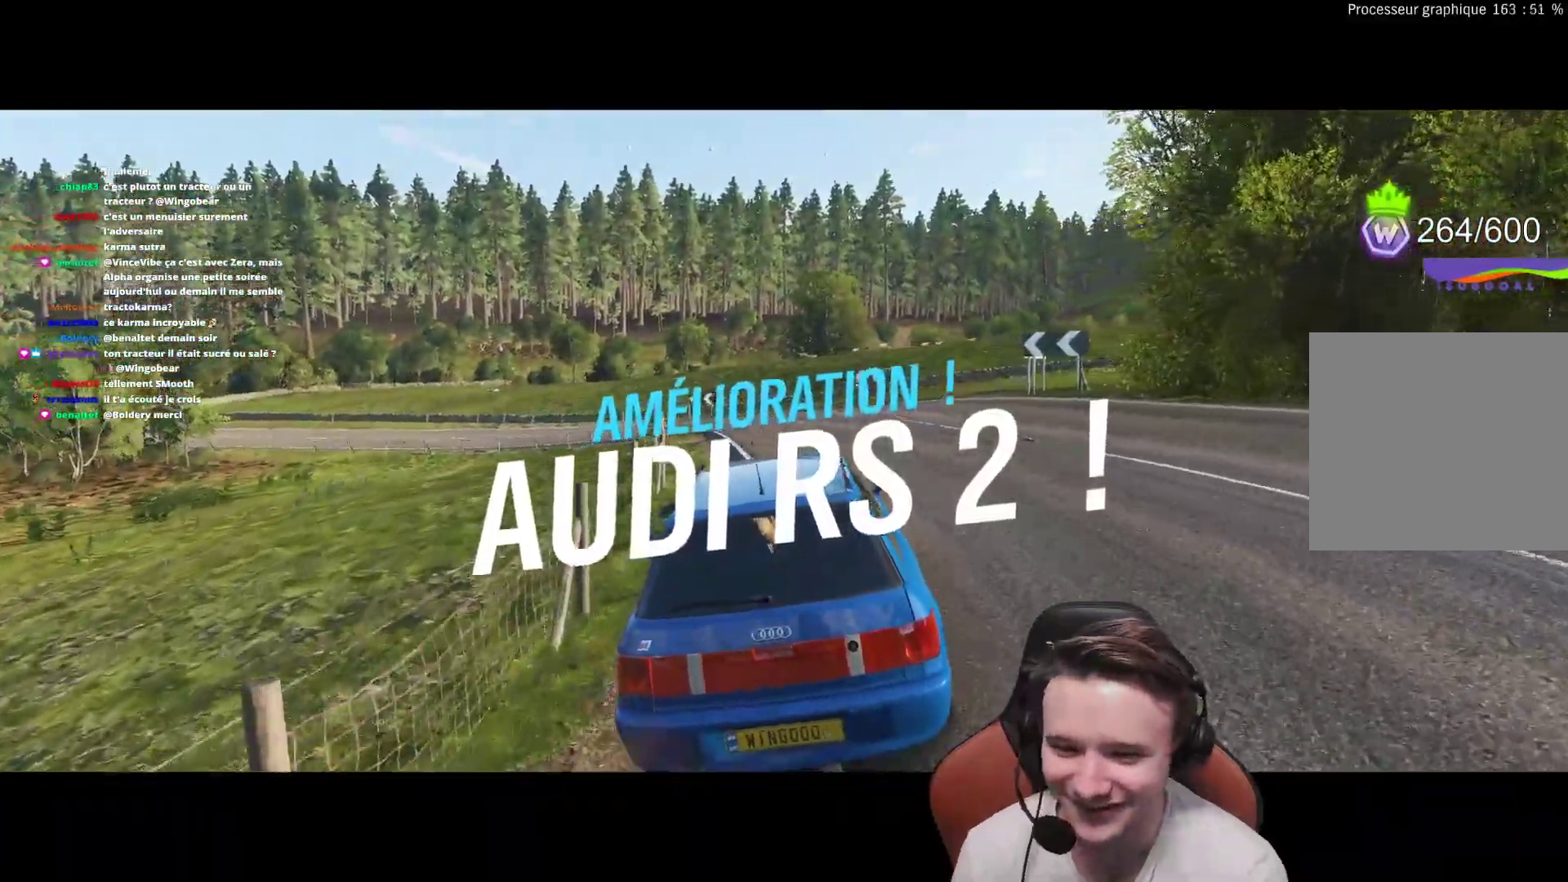
{"buttons": ["R2"], "left_stick": "center", "right_stick": "center", "events": [[50, "left_stick", "center"], [183, "left_stick", "right"], [333, "left_stick", "center"]]}
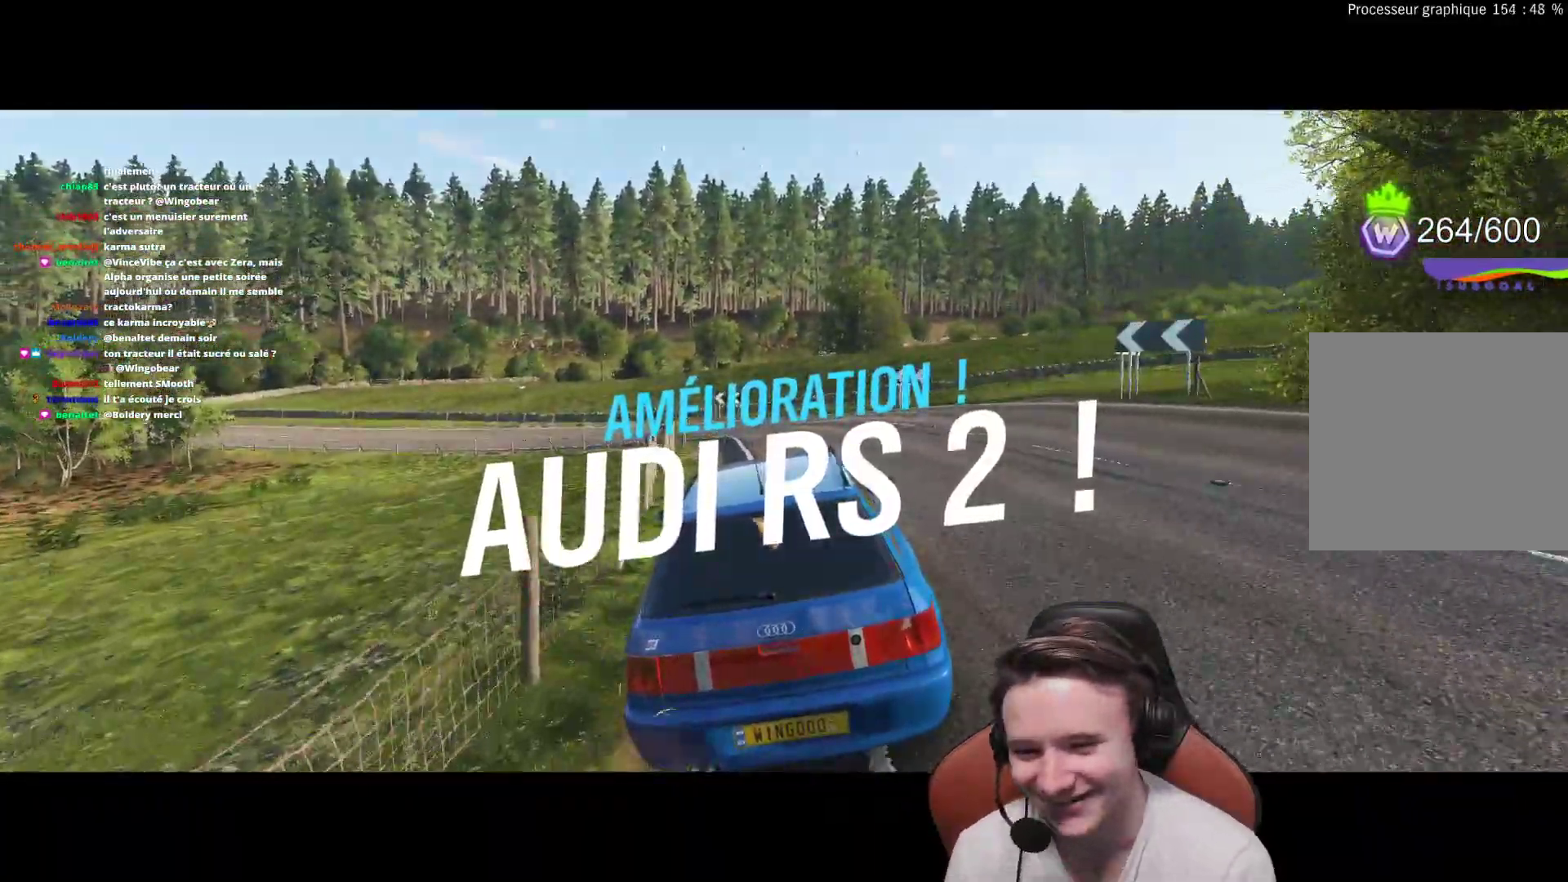
{"buttons": ["R2"], "left_stick": "center", "right_stick": "center", "events": []}
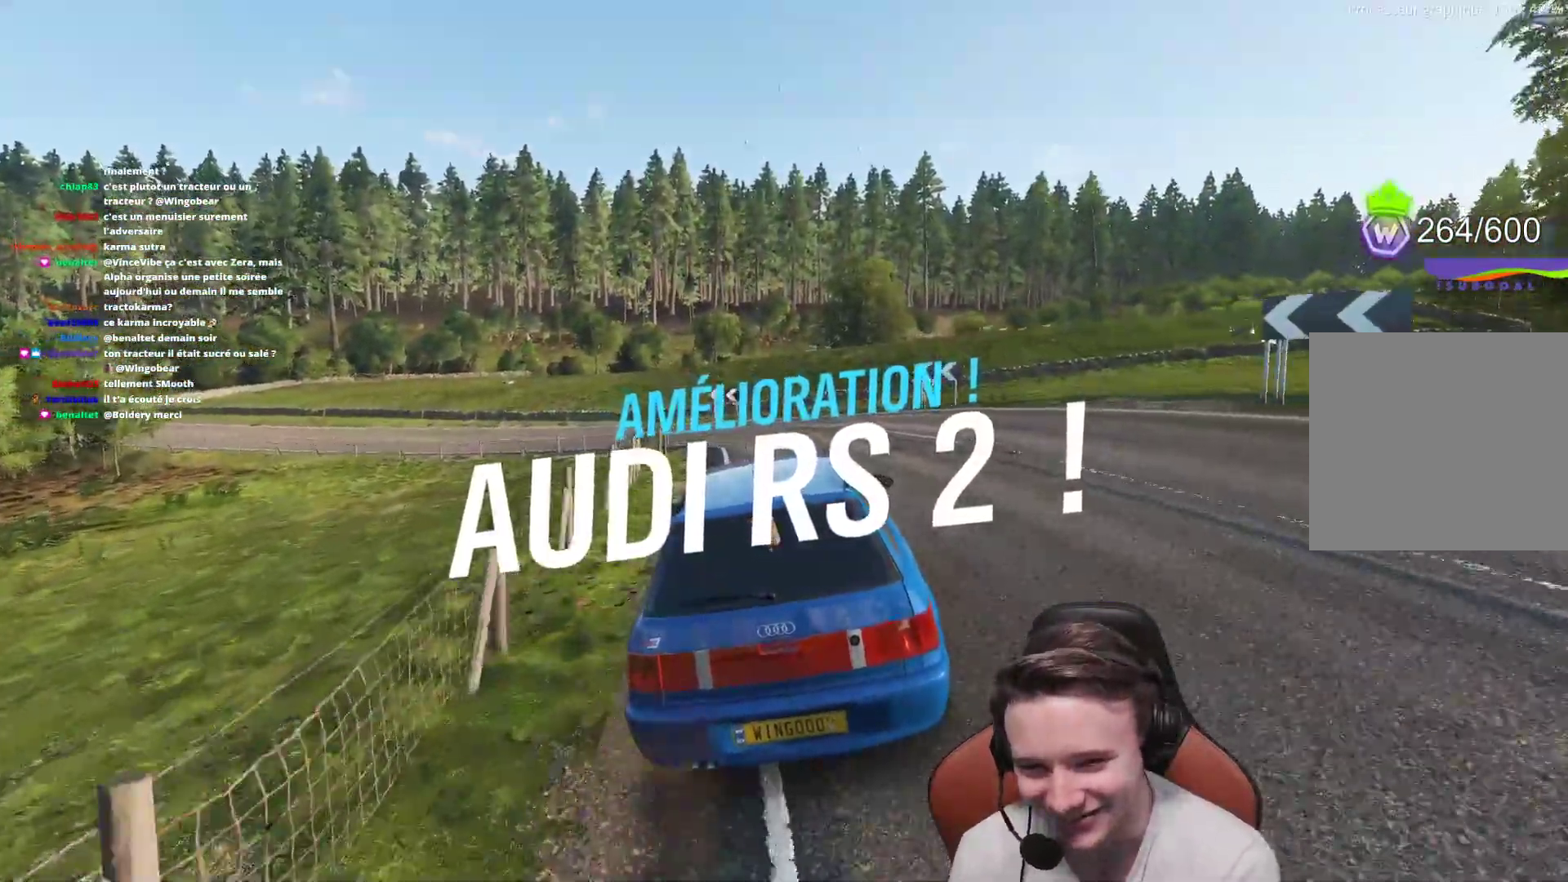
{"buttons": ["R2"], "left_stick": "center", "right_stick": "center", "events": [[250, "left_stick", "left"], [383, "left_stick", "center"]]}
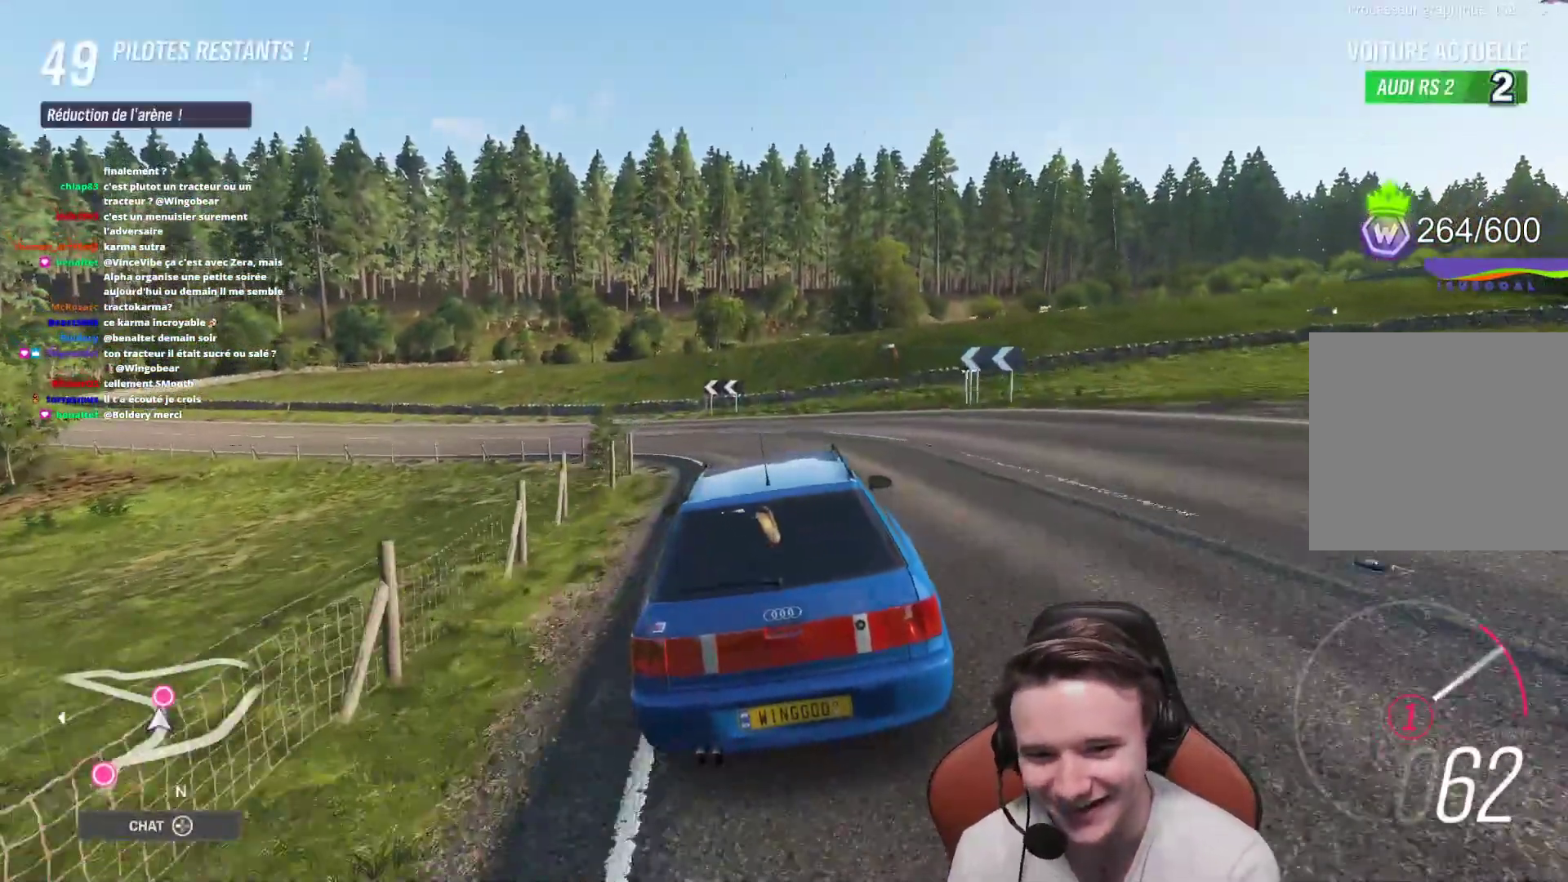
{"buttons": ["L2", "R2"], "left_stick": "center", "right_stick": "center", "events": [[133, "left_stick", "up-left"], [233, "B", "down"], [233, "left_stick", "center"], [317, "B", "up"], [500, "L2", "down"]]}
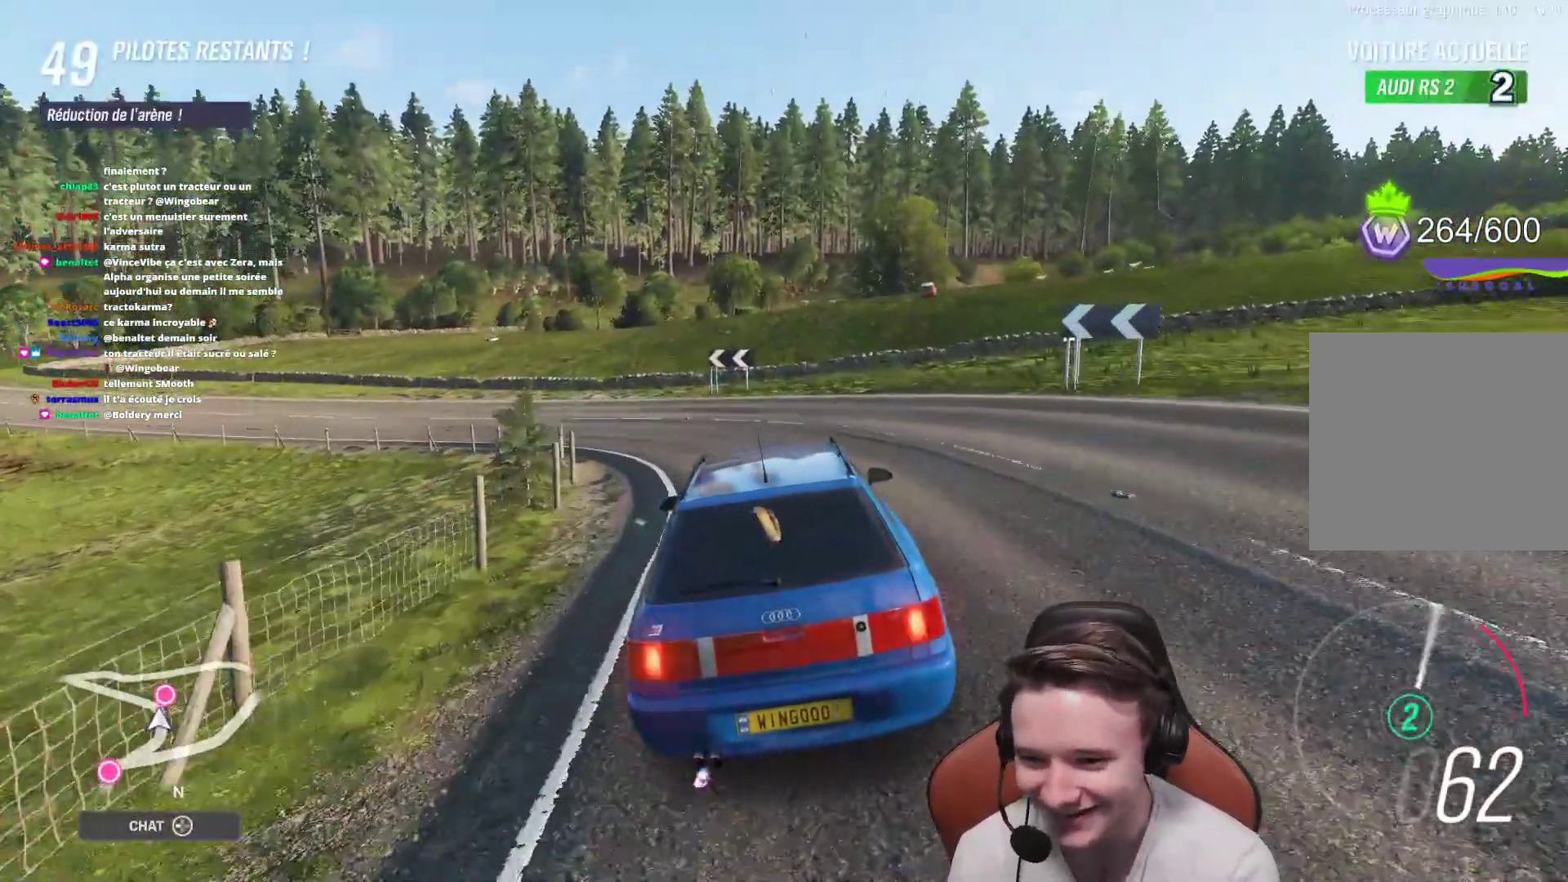
{"buttons": ["R2"], "left_stick": "right", "right_stick": "center", "events": [[50, "L2", "up"], [133, "left_stick", "right"]]}
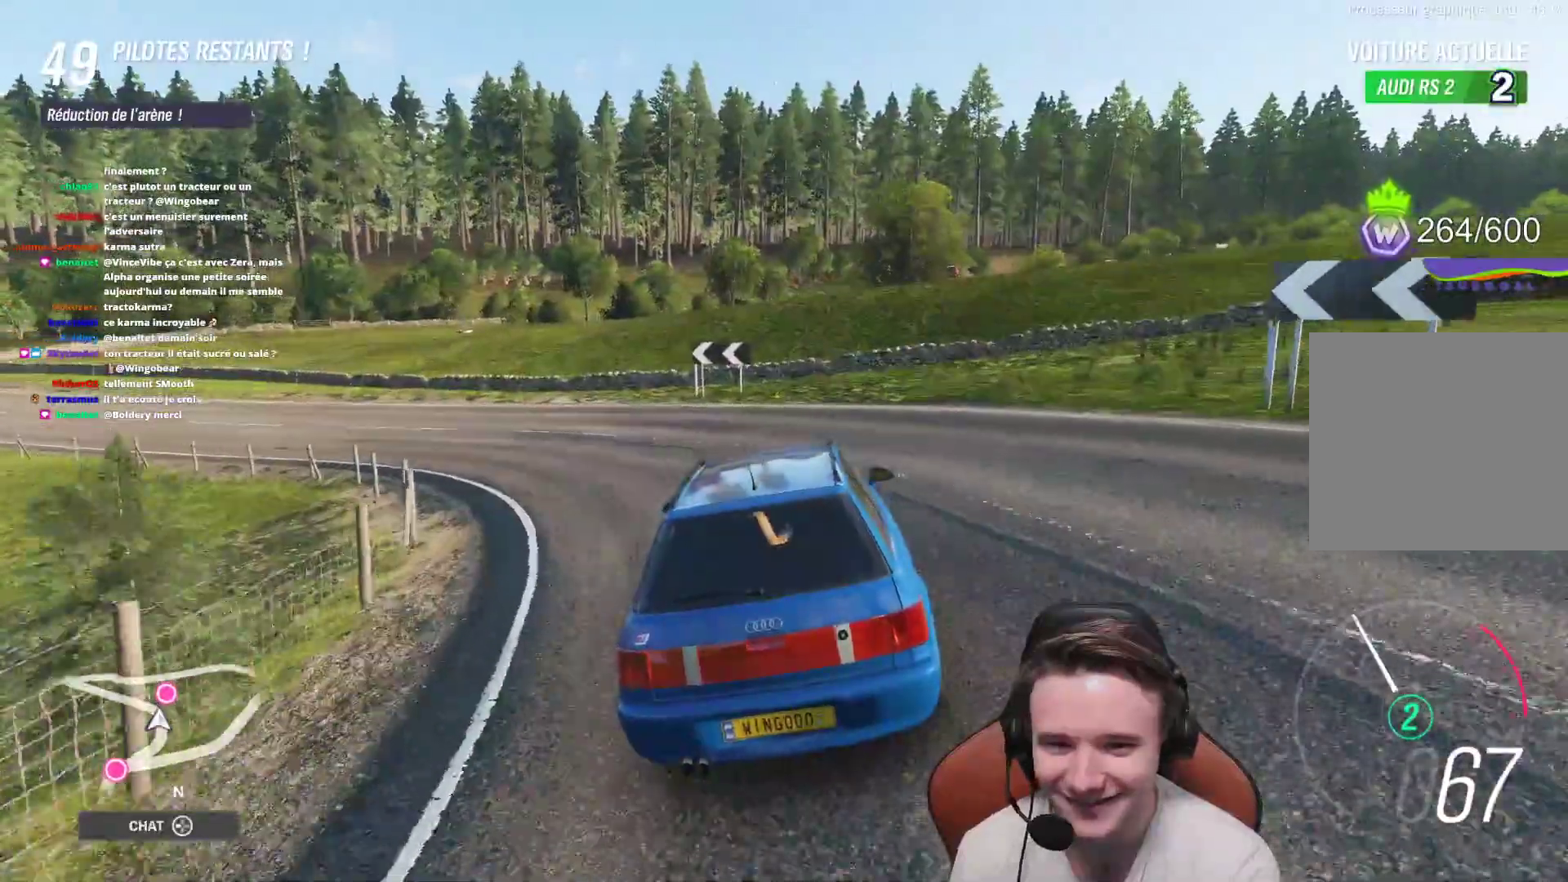
{"buttons": ["R2"], "left_stick": "center", "right_stick": "center", "events": [[117, "left_stick", "center"], [233, "left_stick", "right"], [433, "left_stick", "center"]]}
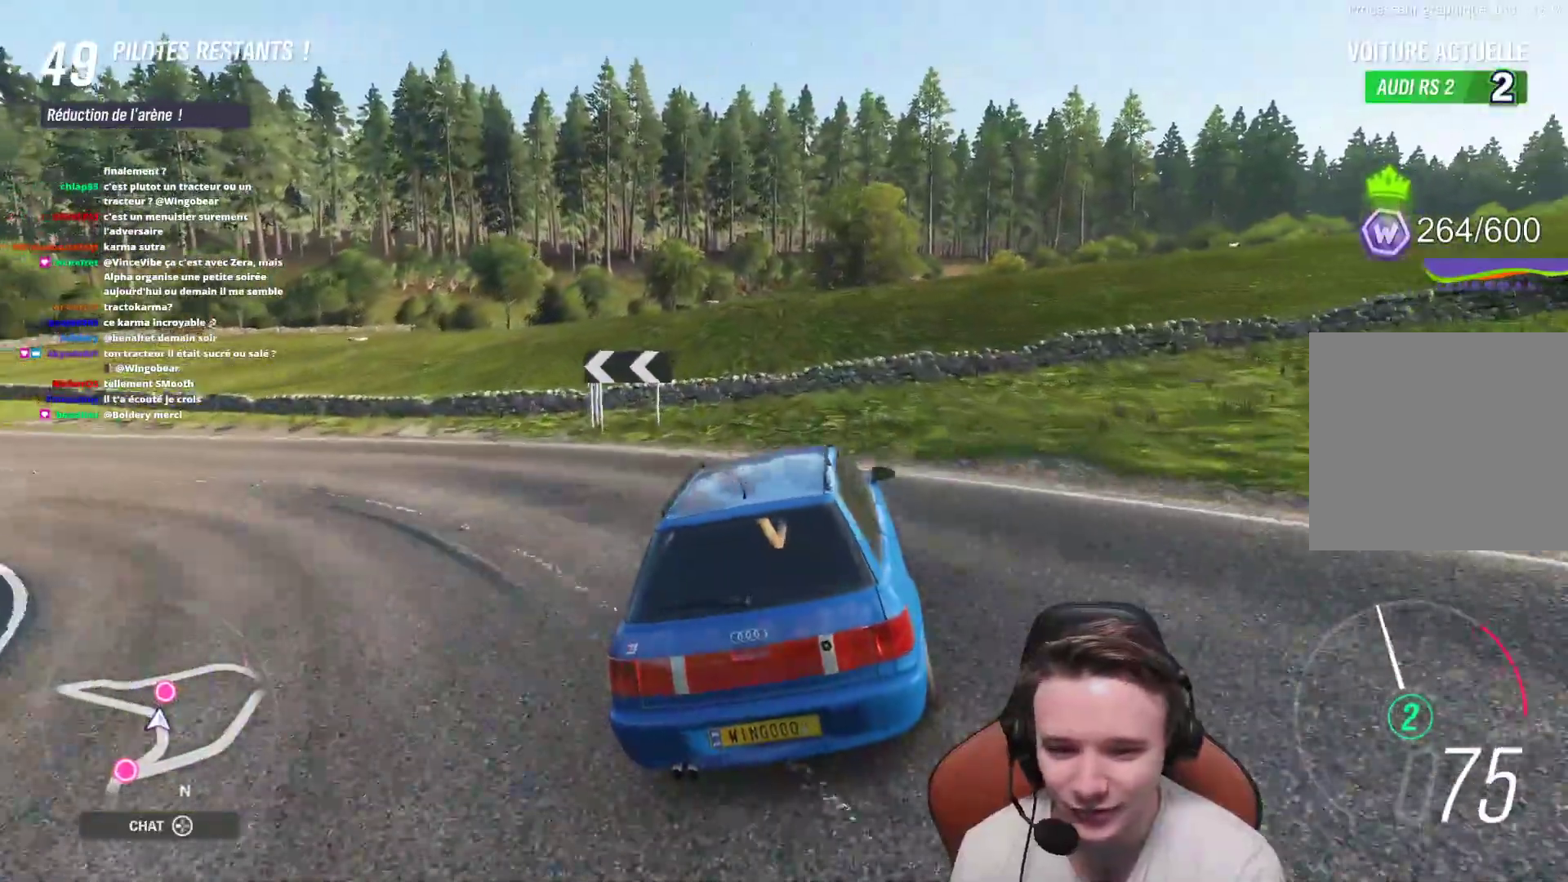
{"buttons": ["R2"], "left_stick": "center", "right_stick": "down", "events": [[17, "left_stick", "right"], [183, "left_stick", "center"], [317, "left_stick", "right"], [317, "right_stick", "down"], [433, "left_stick", "center"]]}
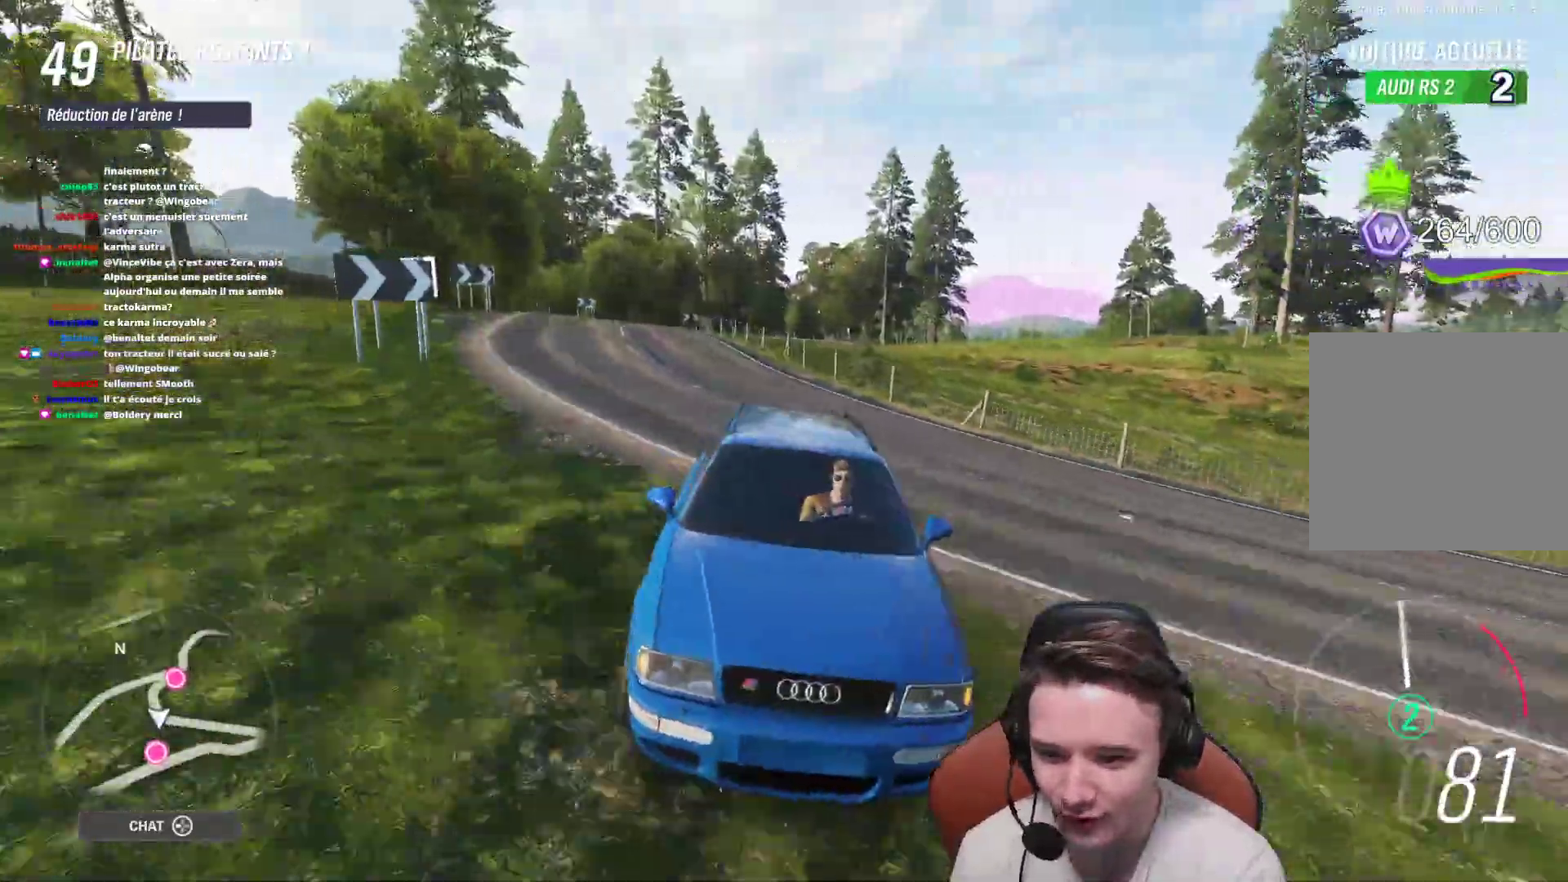
{"buttons": ["R2"], "left_stick": "right", "right_stick": "center", "events": [[483, "right_stick", "center"], [500, "left_stick", "right"]]}
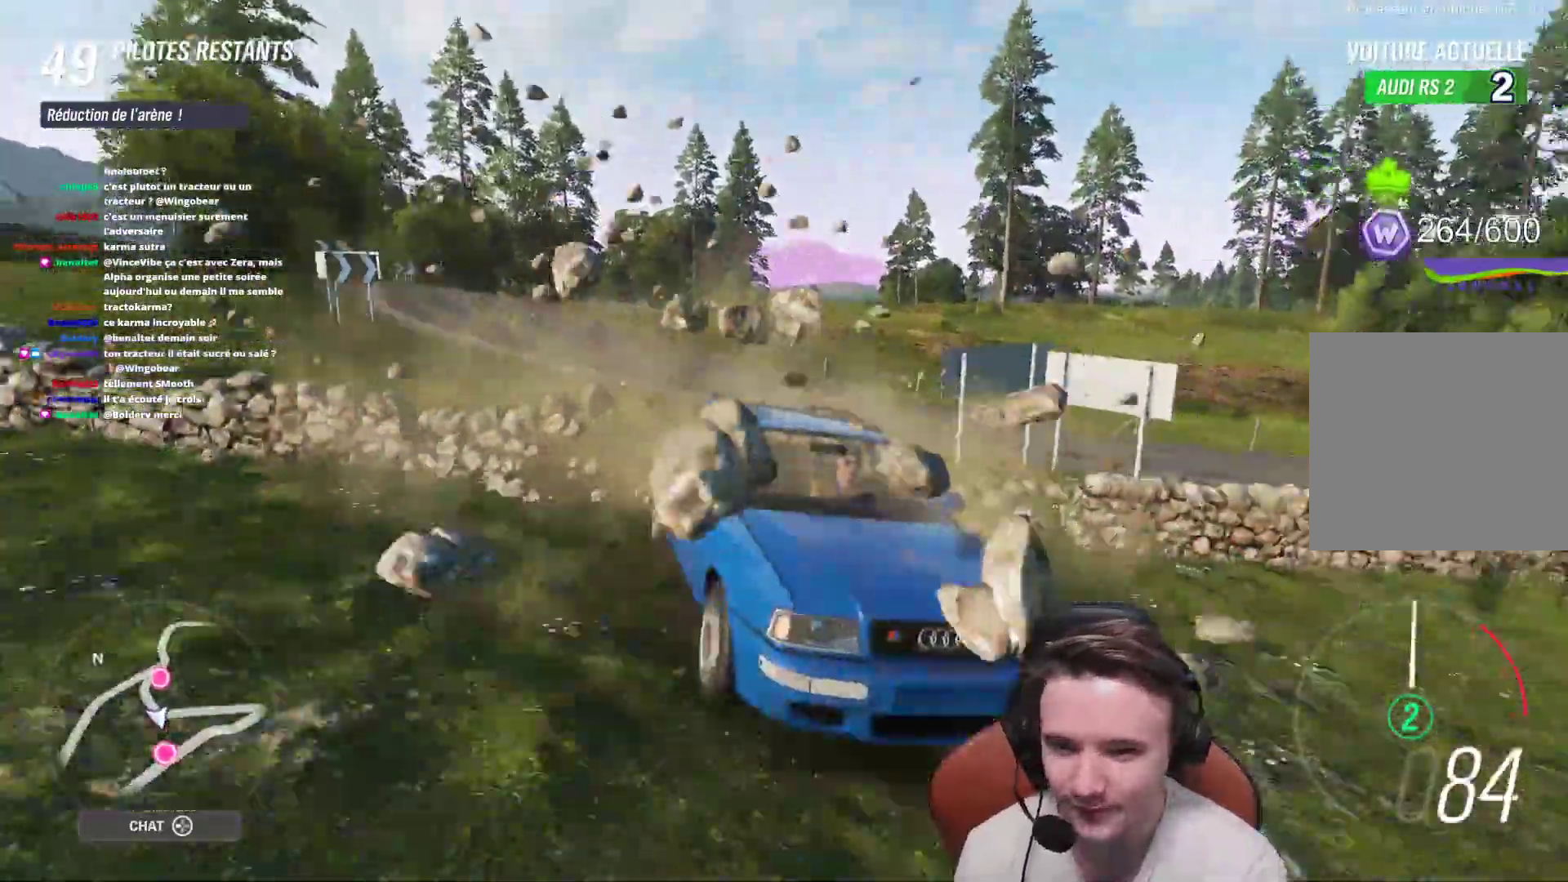
{"buttons": ["R2"], "left_stick": "right", "right_stick": "center", "events": [[67, "left_stick", "center"], [400, "left_stick", "right"]]}
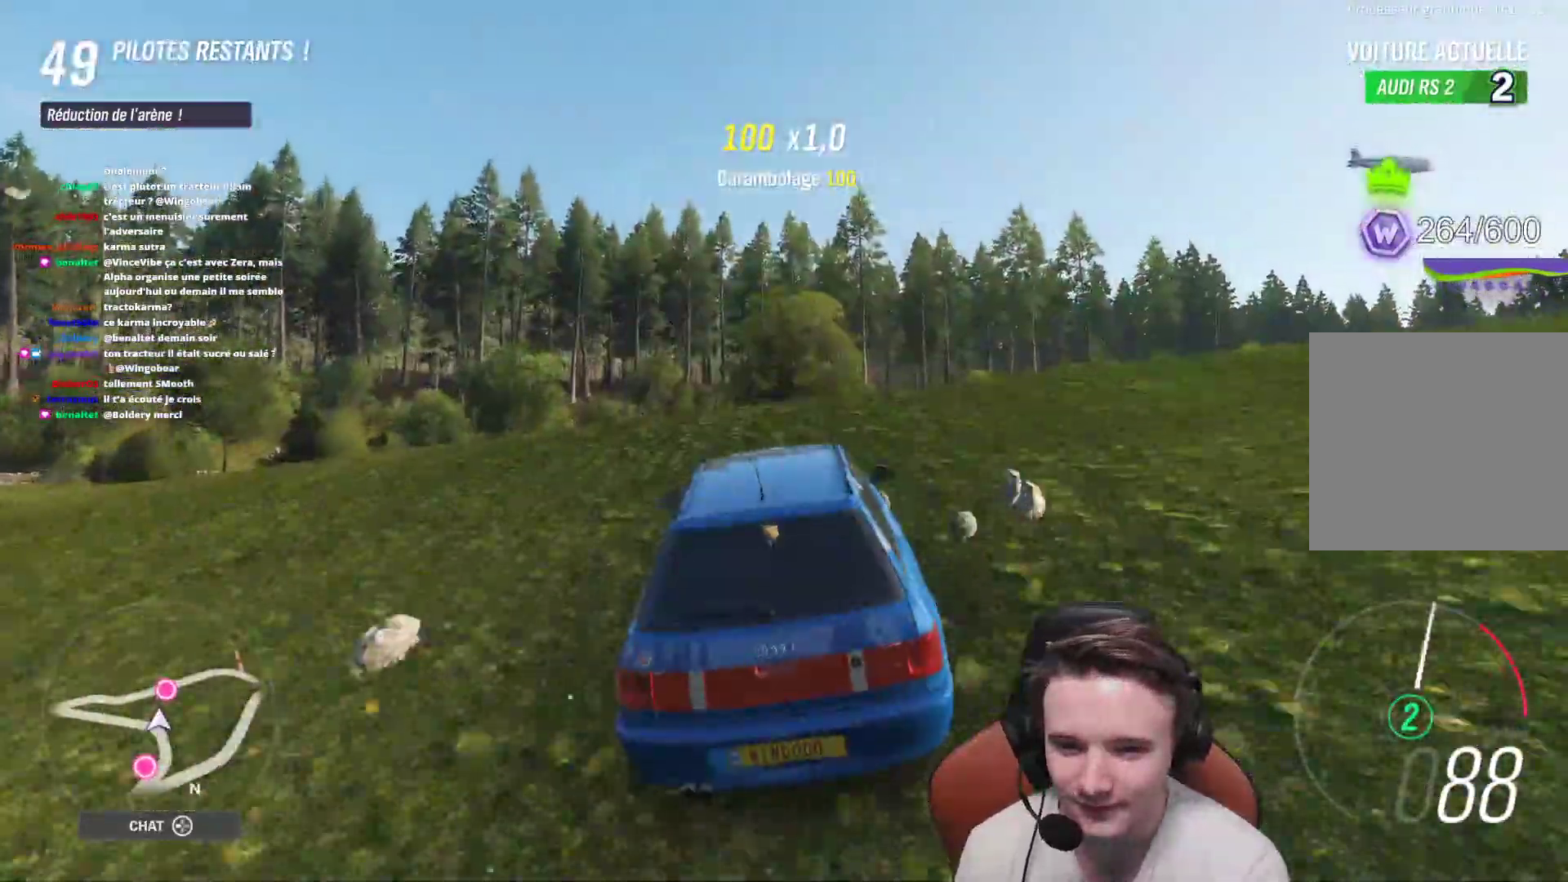
{"buttons": ["R2"], "left_stick": "center", "right_stick": "center", "events": [[283, "left_stick", "center"]]}
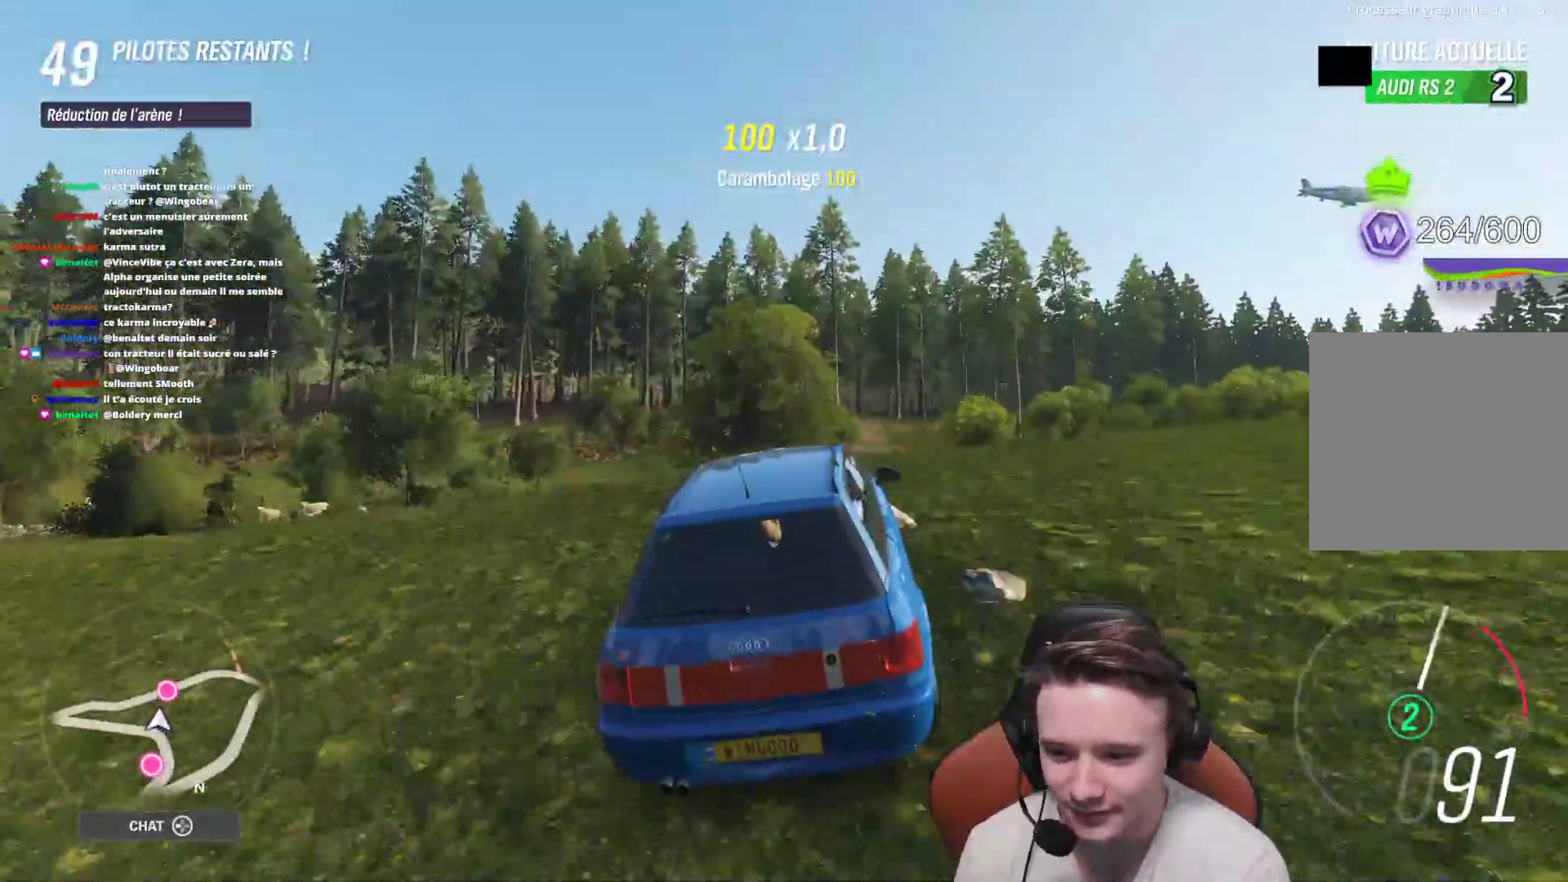
{"buttons": ["R2"], "left_stick": "center", "right_stick": "center", "events": [[67, "left_stick", "right"], [383, "left_stick", "center"]]}
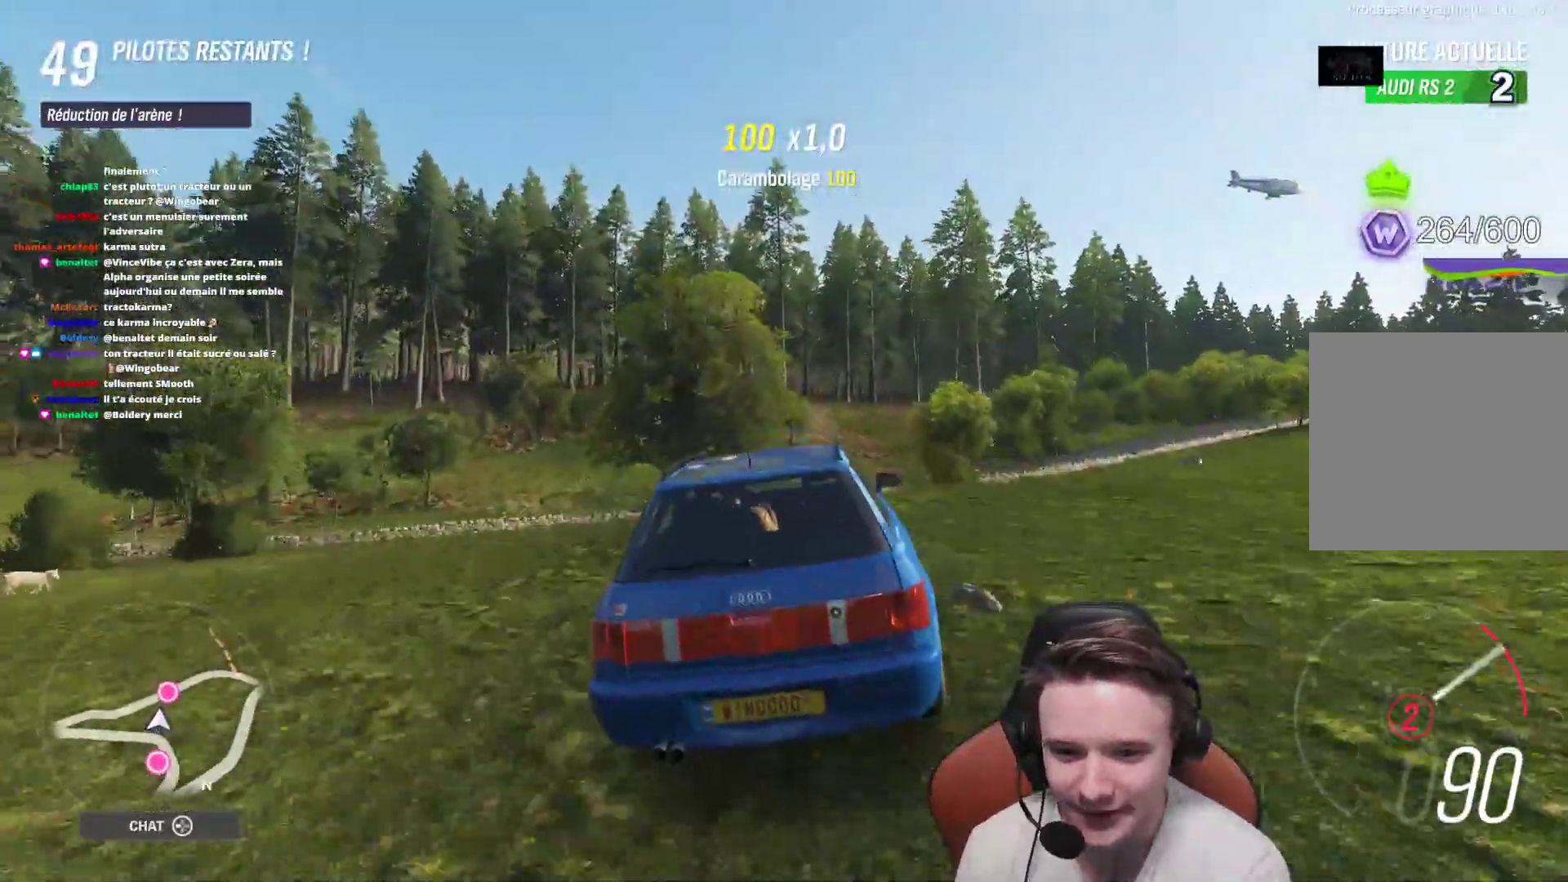
{"buttons": ["R2"], "left_stick": "right", "right_stick": "center", "events": [[33, "left_stick", "right"]]}
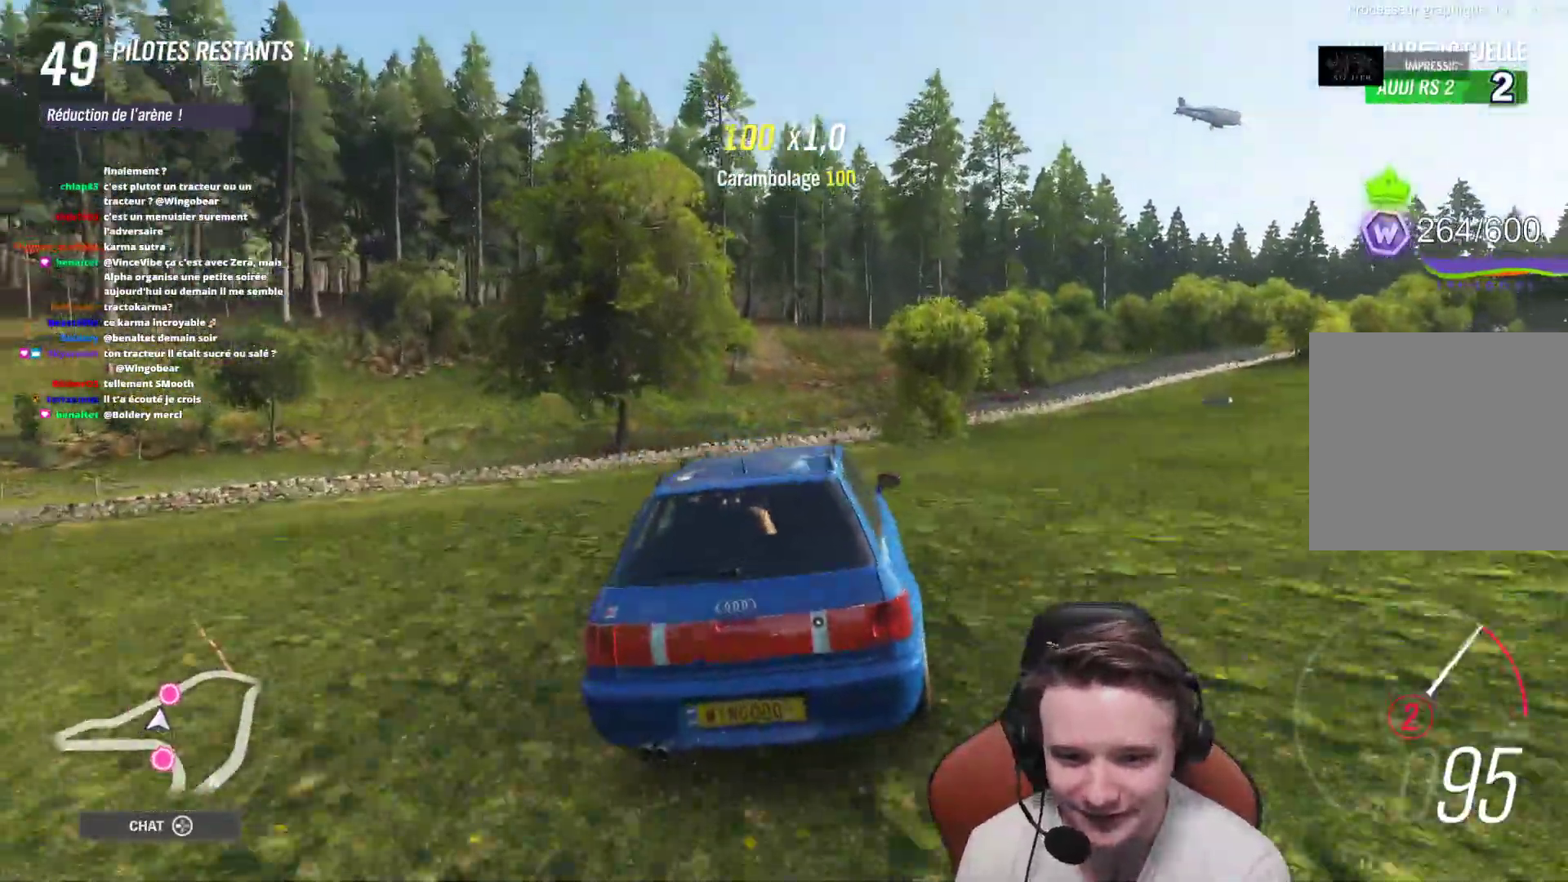
{"buttons": ["R2"], "left_stick": "right", "right_stick": "center", "events": [[150, "left_stick", "center"], [333, "left_stick", "right"]]}
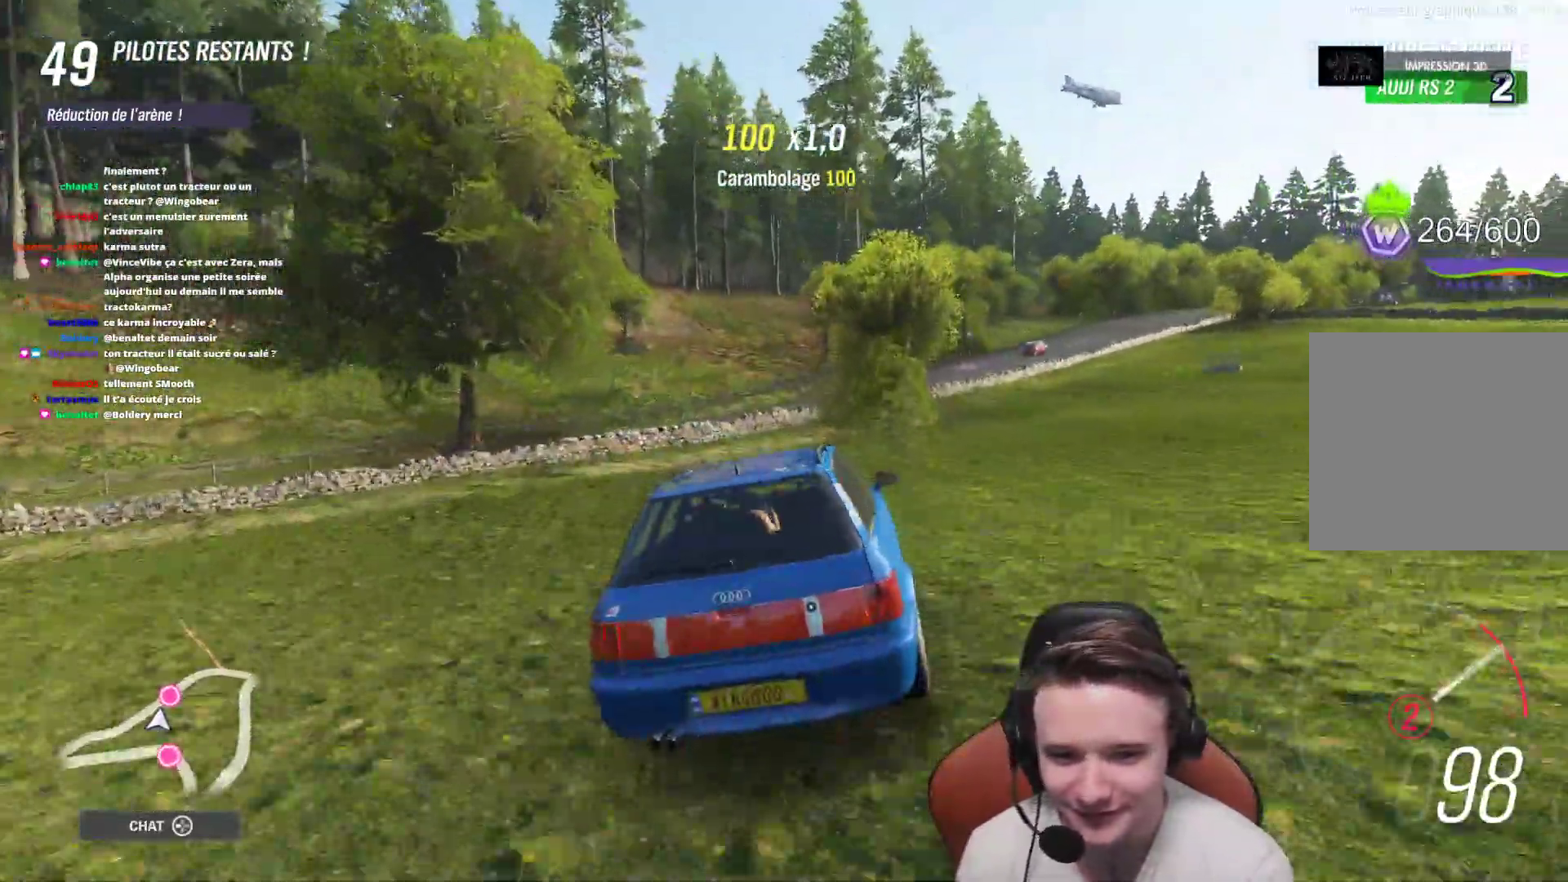
{"buttons": ["R2"], "left_stick": "right", "right_stick": "center", "events": [[117, "B", "down"], [233, "B", "up"]]}